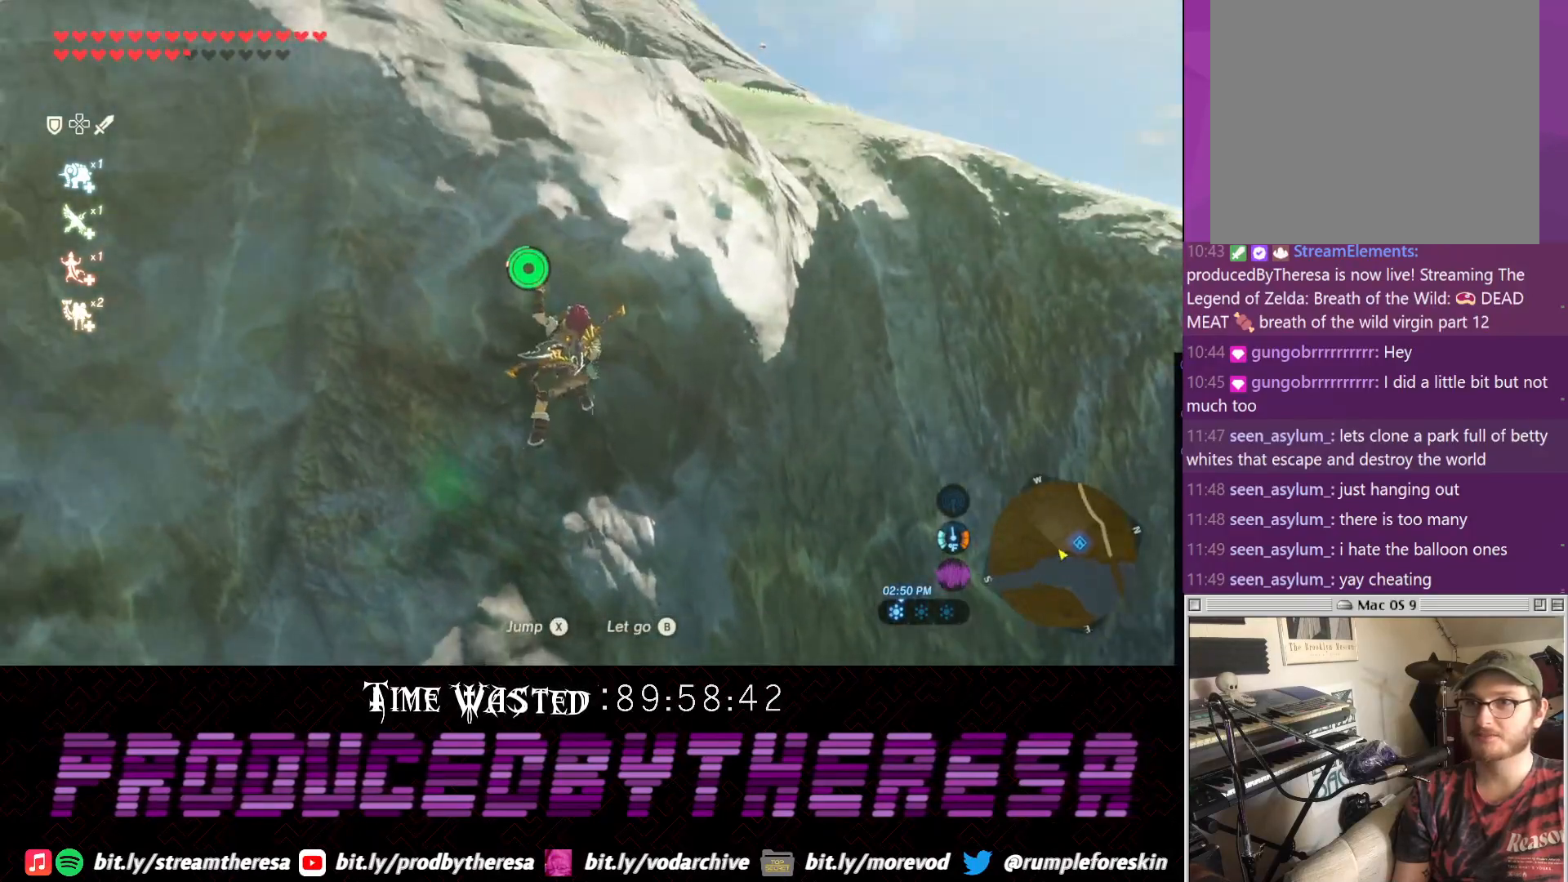
Gameplay with a controller (PlayStation layout); each line is a JSON object with the inputs held at the frame after it (dt_ms = milliseconds from this image to that frame). "events" lists button and stick changes between this image and that frame as [ms after this image, input, new state], when the widget could be followed in between. Not read: DPAD_UP R3 TRIANGLE.
{"dt_ms": 500, "buttons": [], "left_stick": "up", "right_stick": "up-left", "events": [[267, "right_stick", "up-left"]]}
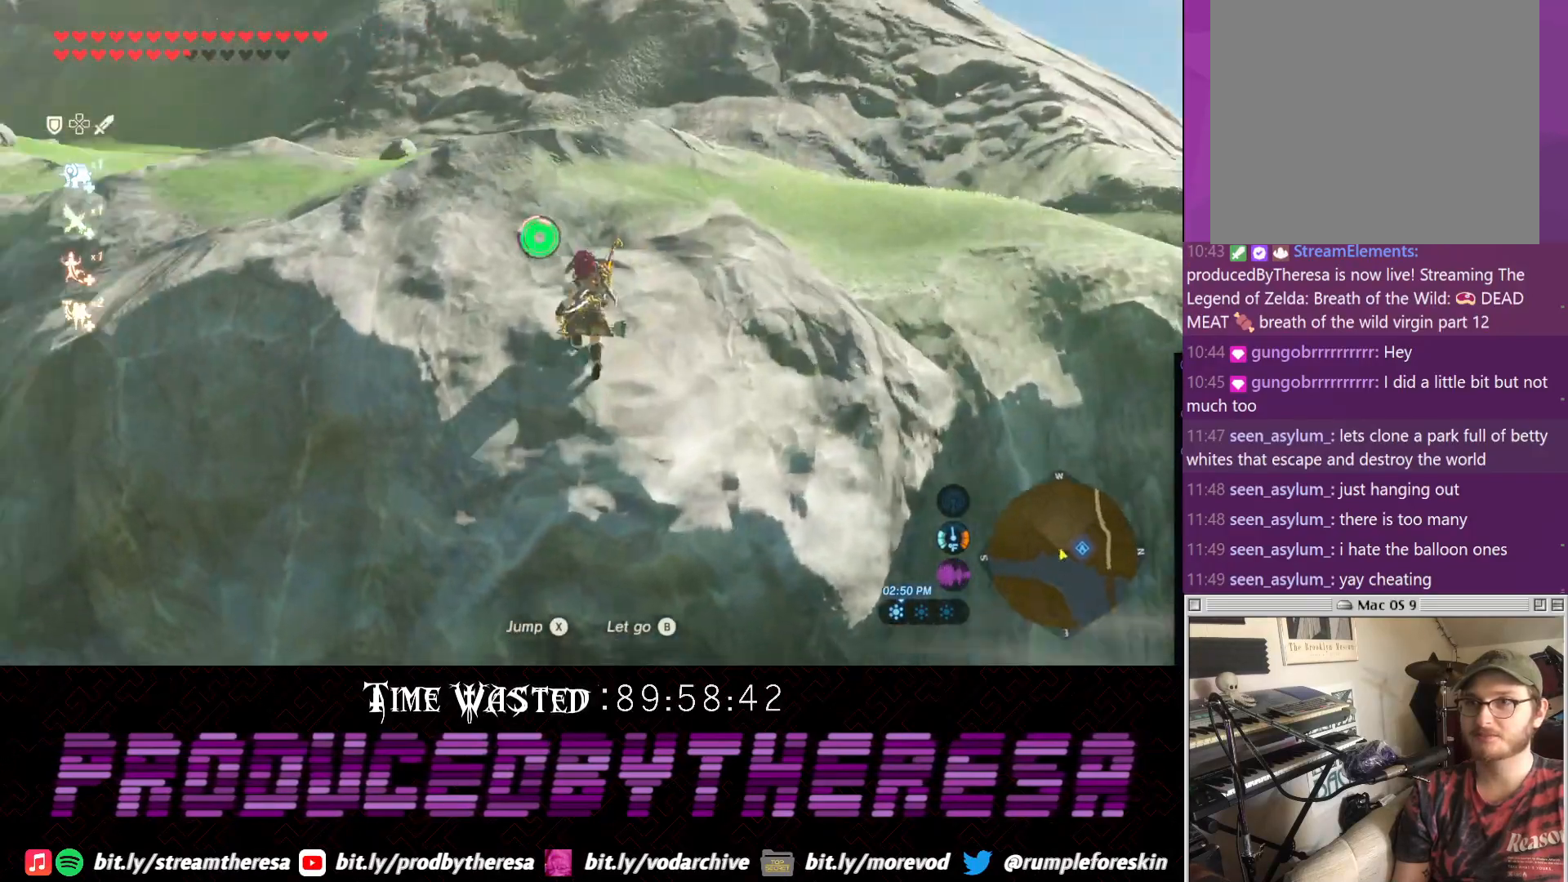
{"dt_ms": 500, "buttons": [], "left_stick": "up", "right_stick": "center", "events": [[133, "right_stick", "center"]]}
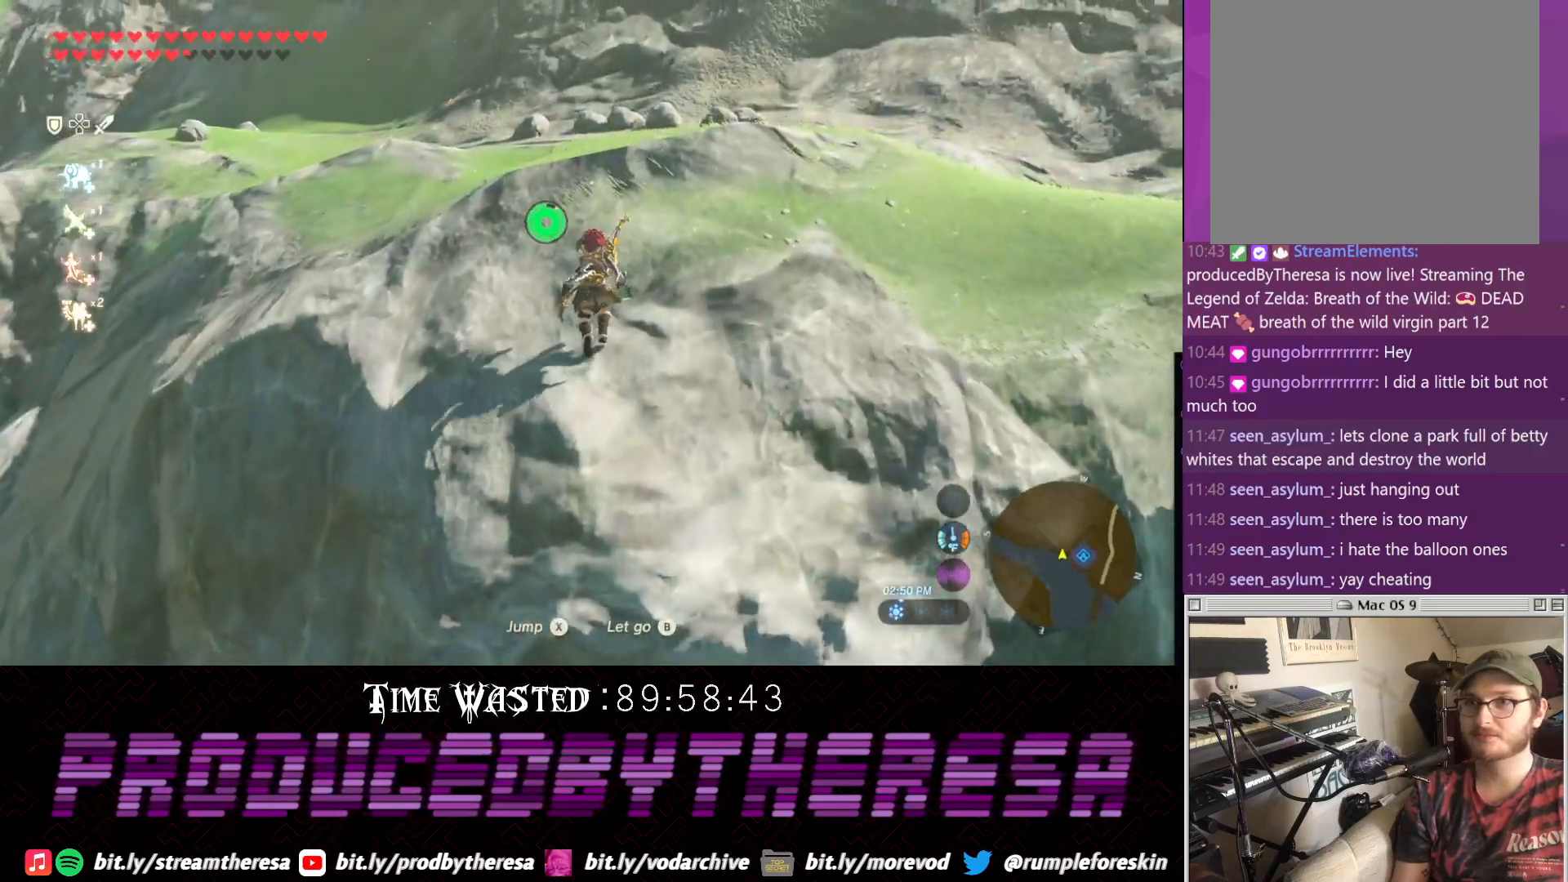
{"dt_ms": 1000, "buttons": [], "left_stick": "center", "right_stick": "left"}
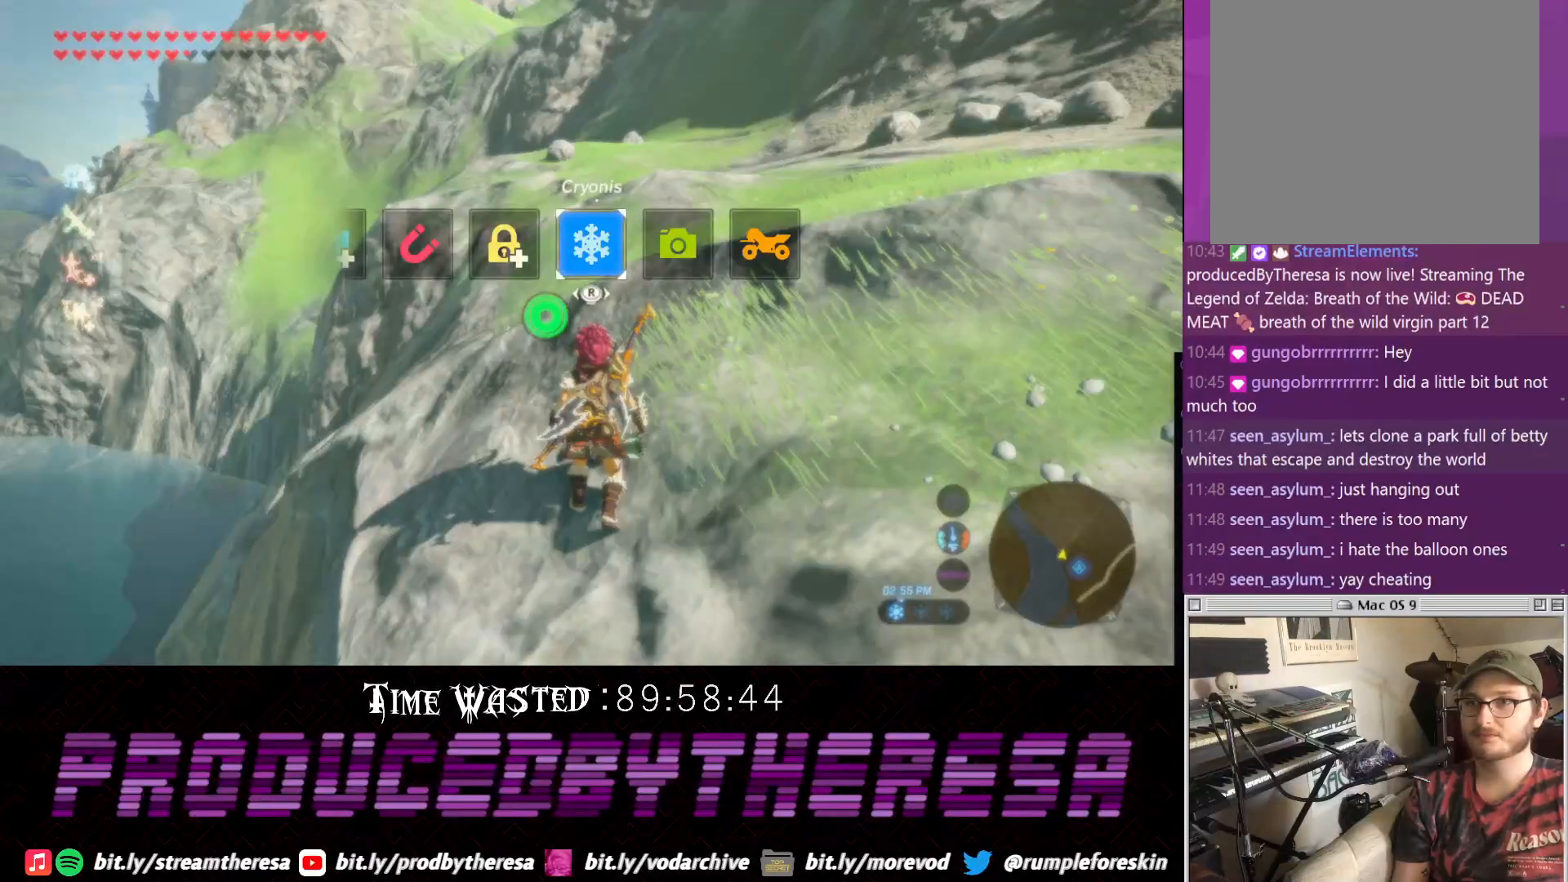
{"dt_ms": 500, "buttons": [], "left_stick": "down-left", "right_stick": "up-left", "events": [[150, "right_stick", "up-left"], [333, "left_stick", "left"], [417, "left_stick", "down-left"]]}
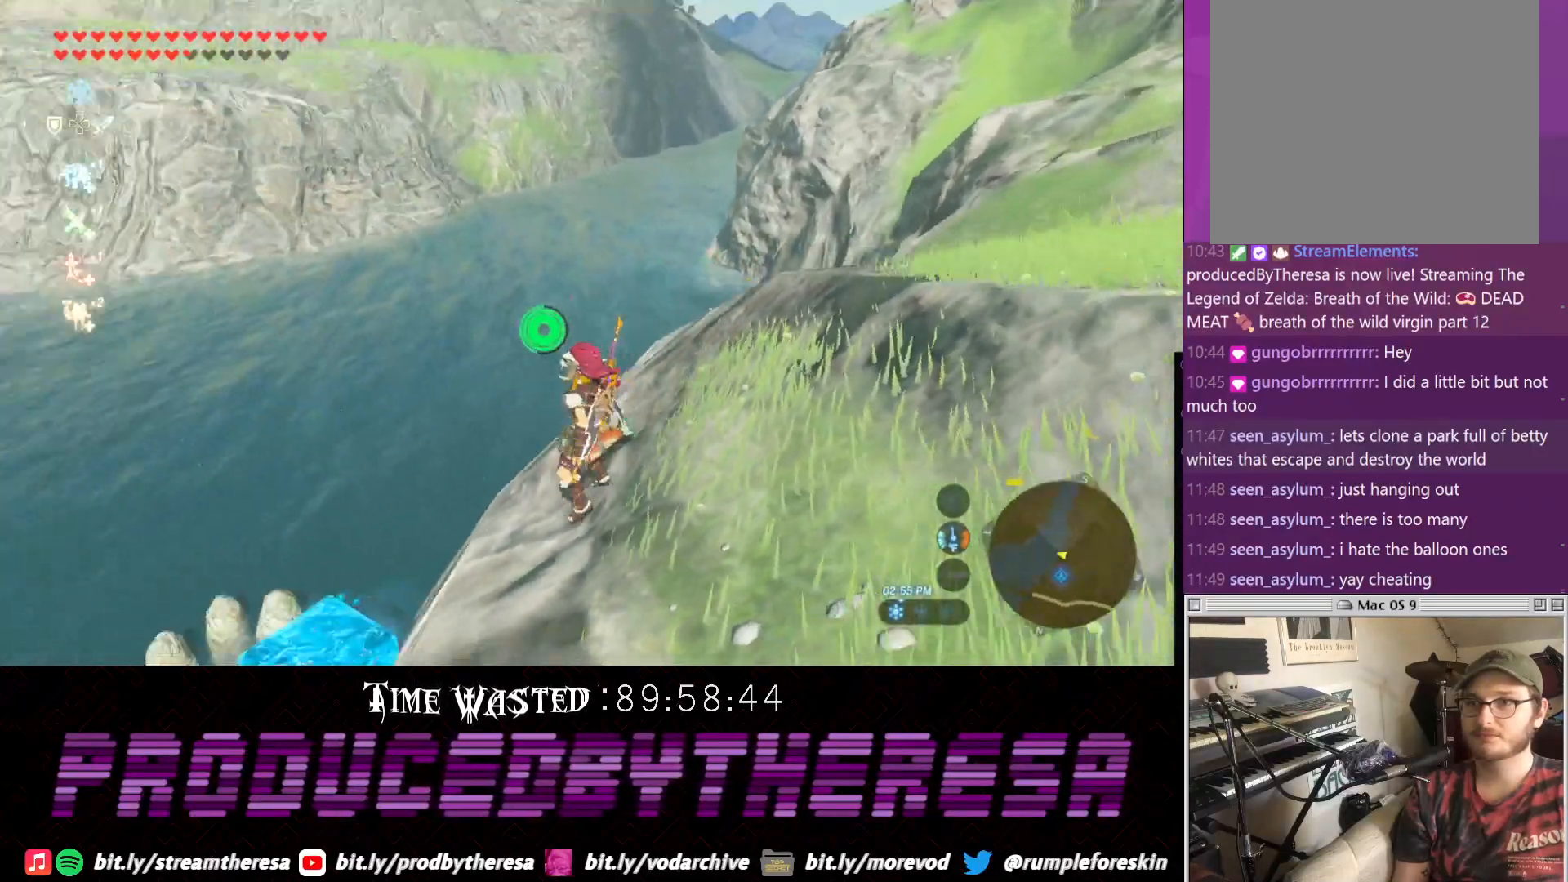
{"dt_ms": 500, "buttons": [], "left_stick": "center", "right_stick": "up", "events": [[117, "left_stick", "center"], [367, "right_stick", "up"]]}
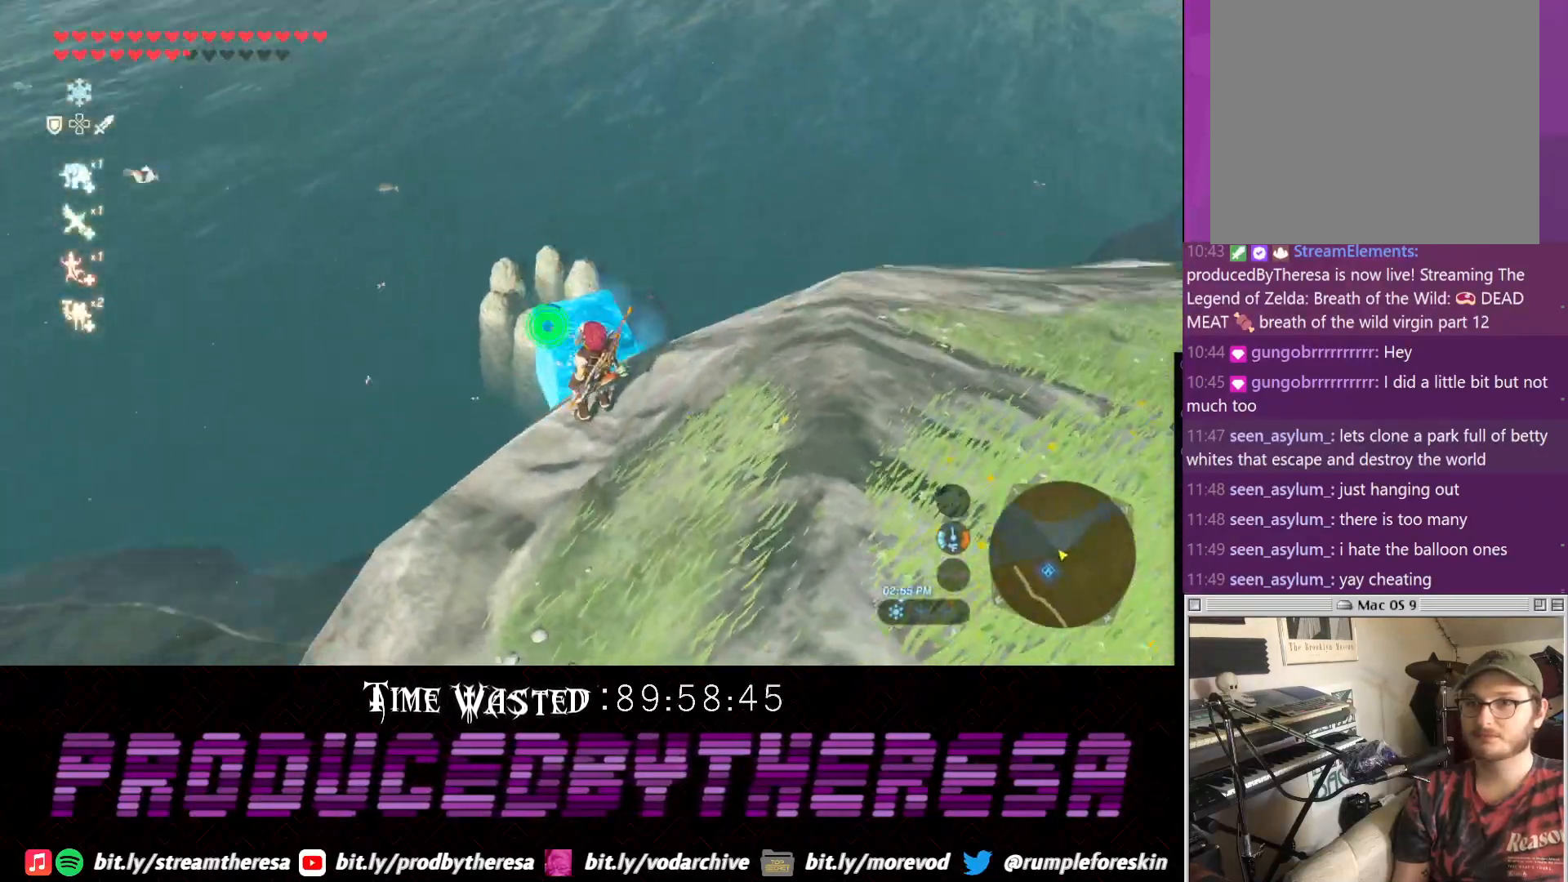
{"dt_ms": 500, "buttons": [], "left_stick": "center", "right_stick": "down-left", "events": [[250, "L1", "down"], [300, "right_stick", "center"], [383, "L1", "up"], [450, "right_stick", "down-left"]]}
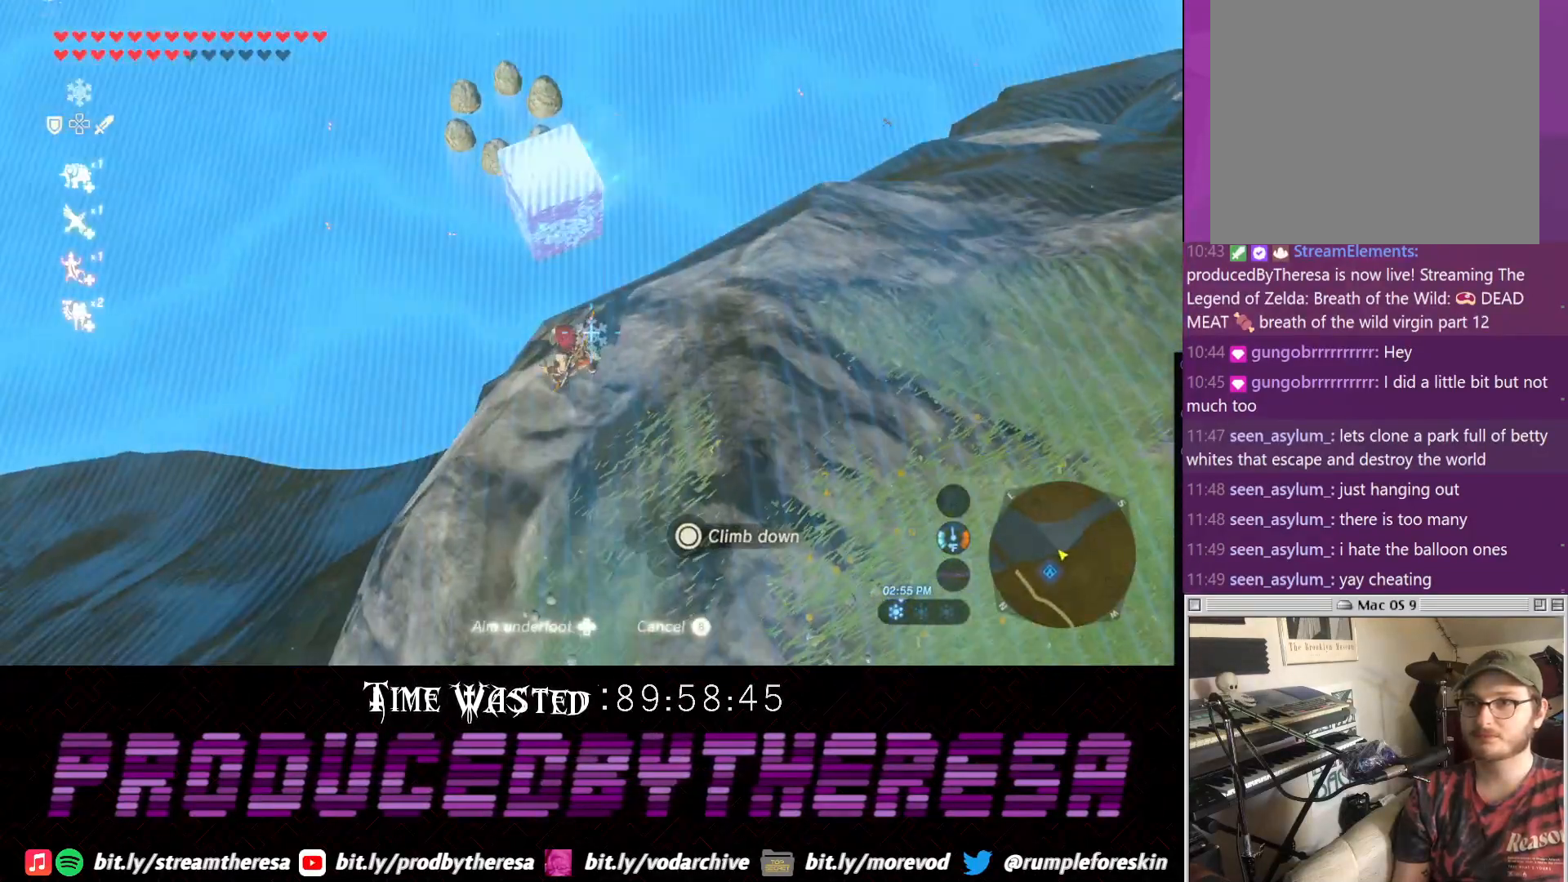
{"dt_ms": 1000, "buttons": [], "left_stick": "up-right", "right_stick": "center", "events": [[133, "right_stick", "center"], [183, "left_stick", "right"], [433, "left_stick", "up-right"], [583, "right_stick", "up-left"], [833, "right_stick", "center"]]}
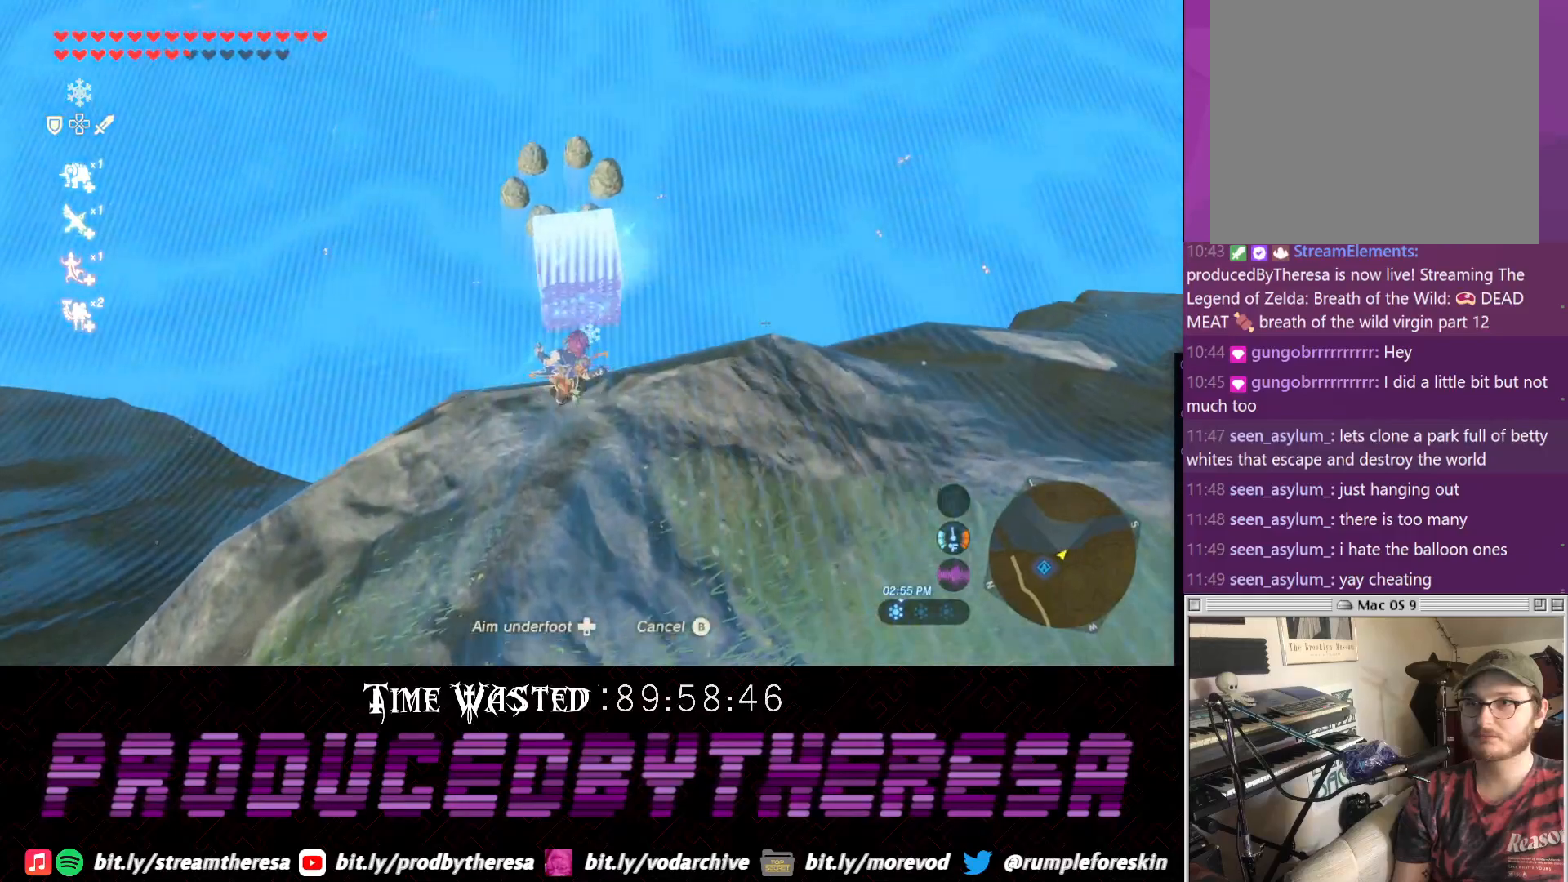
{"dt_ms": 500, "buttons": [], "left_stick": "center", "right_stick": "center", "events": [[17, "right_stick", "up-left"], [33, "left_stick", "center"], [217, "left_stick", "down"], [217, "right_stick", "center"], [350, "left_stick", "center"]]}
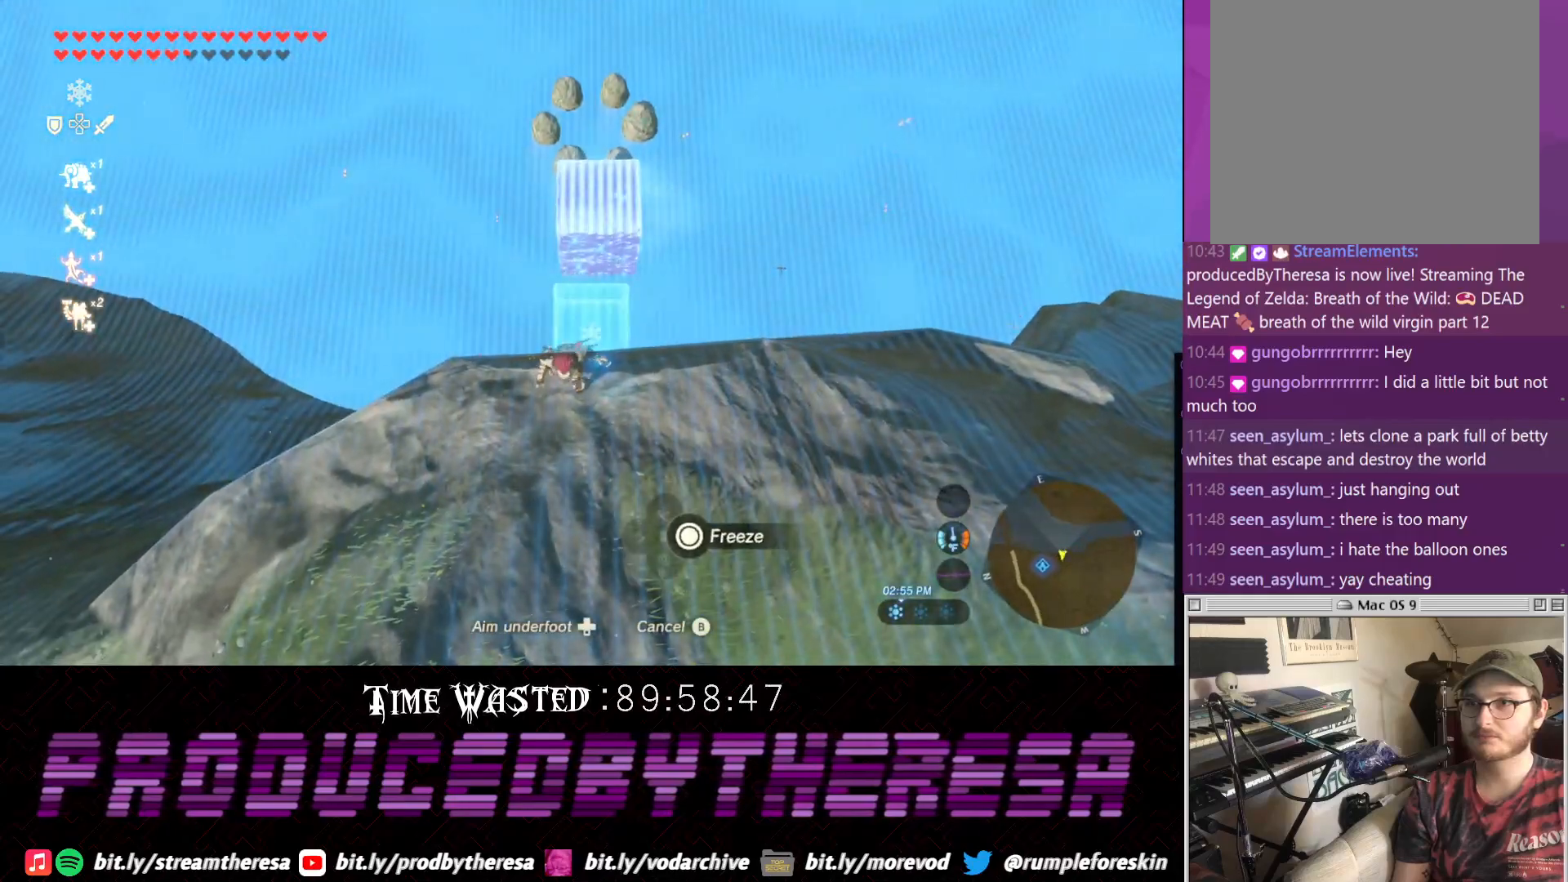
{"dt_ms": 500, "buttons": [], "left_stick": "center", "right_stick": "center", "events": [[217, "left_stick", "right"], [333, "left_stick", "center"]]}
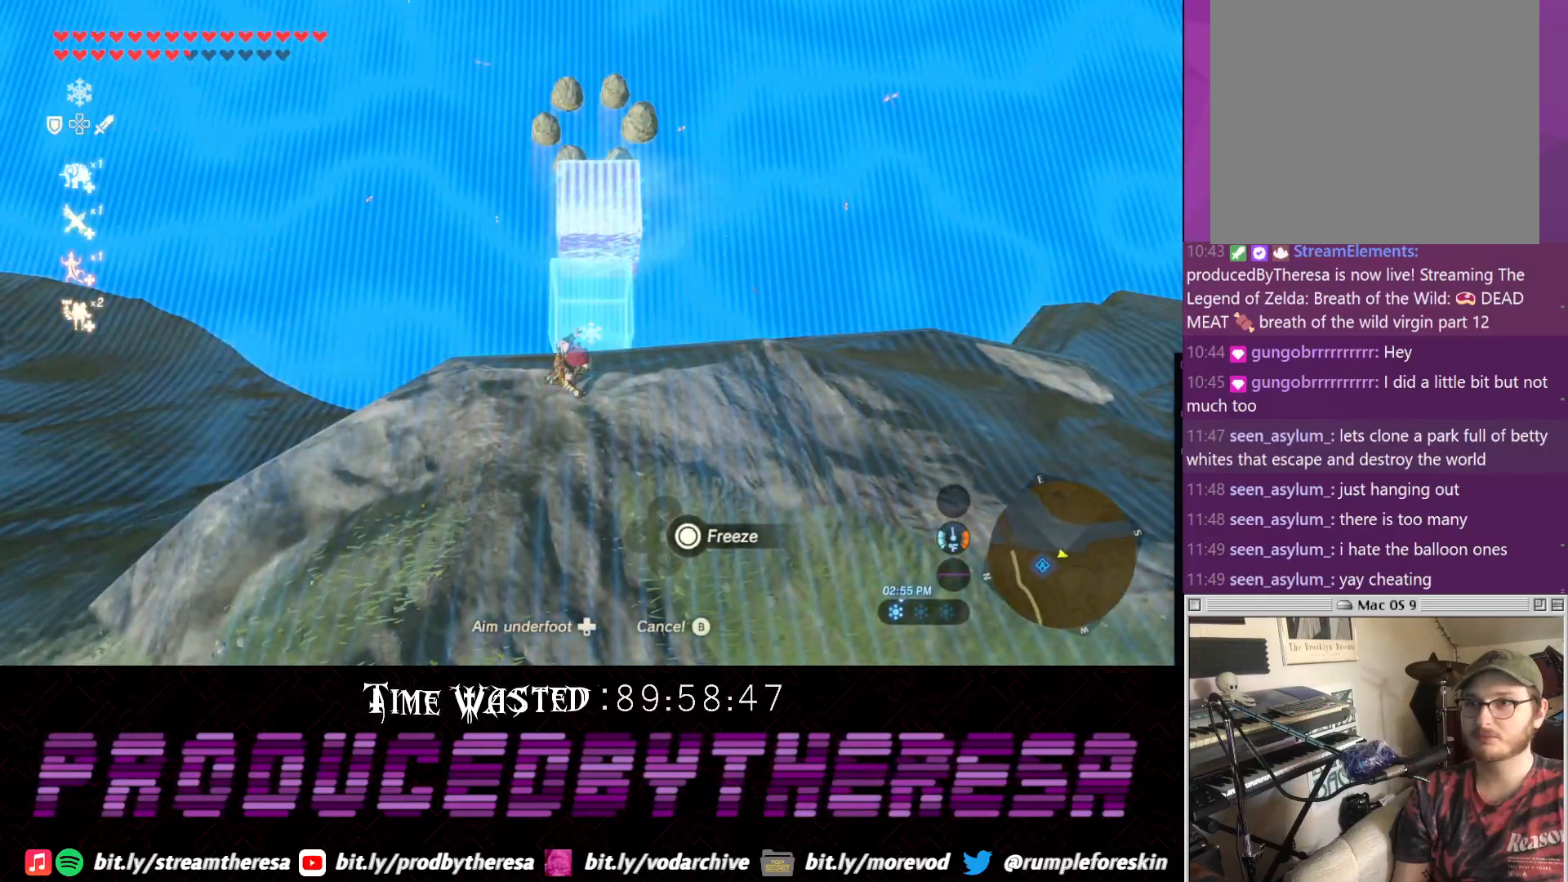
{"dt_ms": 1000, "buttons": [], "left_stick": "down-left", "right_stick": "left", "events": [[50, "left_stick", "down-right"], [150, "left_stick", "center"], [483, "CIRCLE", "down"], [617, "CIRCLE", "up"], [800, "left_stick", "down"], [867, "right_stick", "left"], [1000, "left_stick", "down-left"]]}
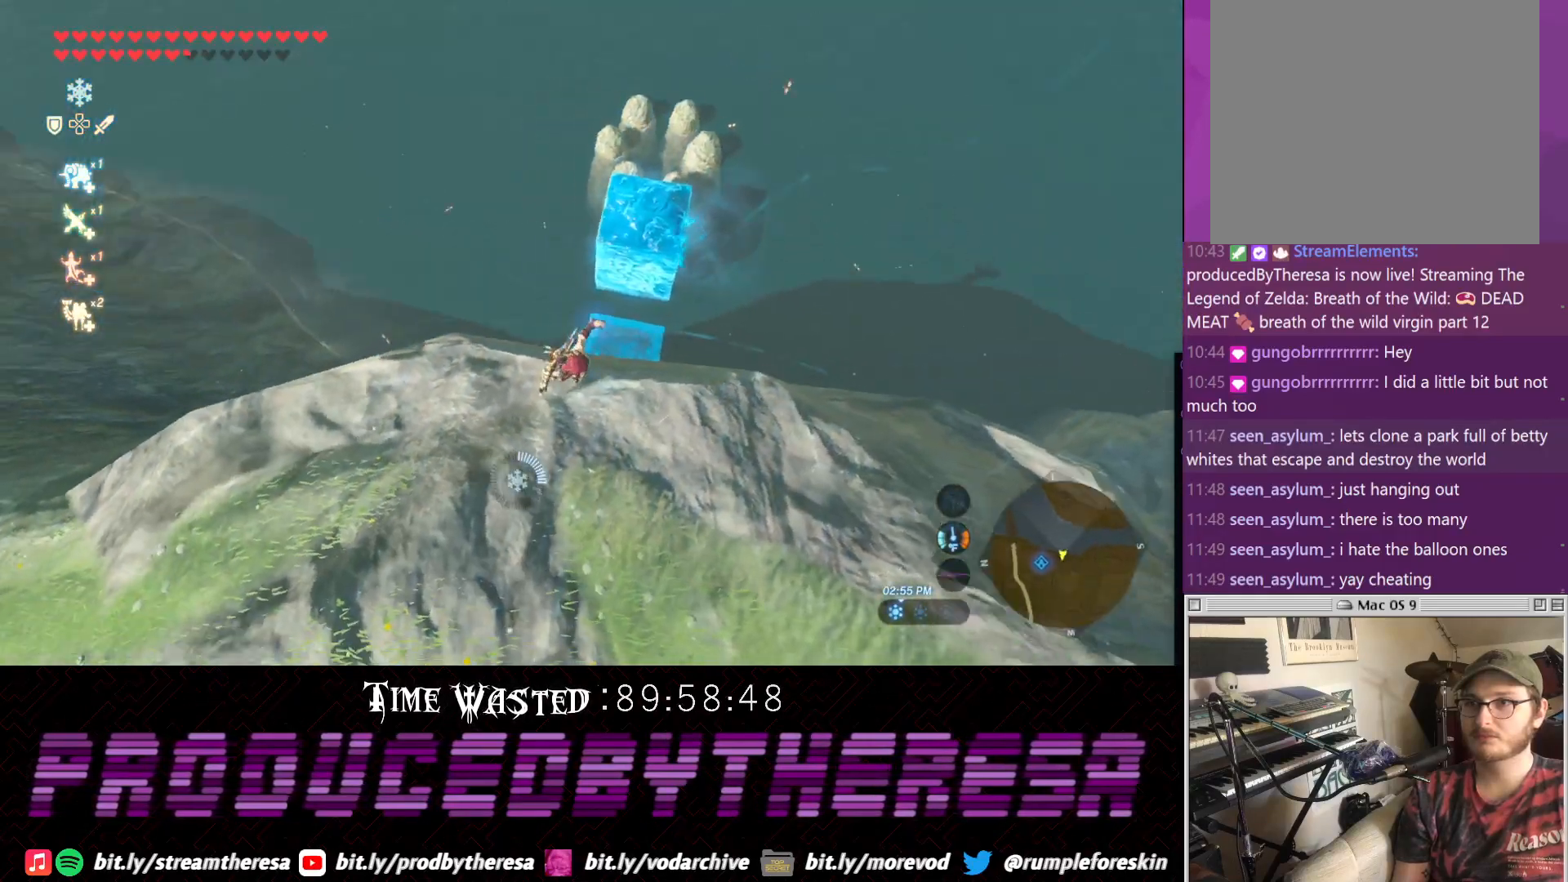
{"dt_ms": 500, "buttons": [], "left_stick": "left", "right_stick": "down-left", "events": [[100, "right_stick", "down-left"], [200, "left_stick", "left"]]}
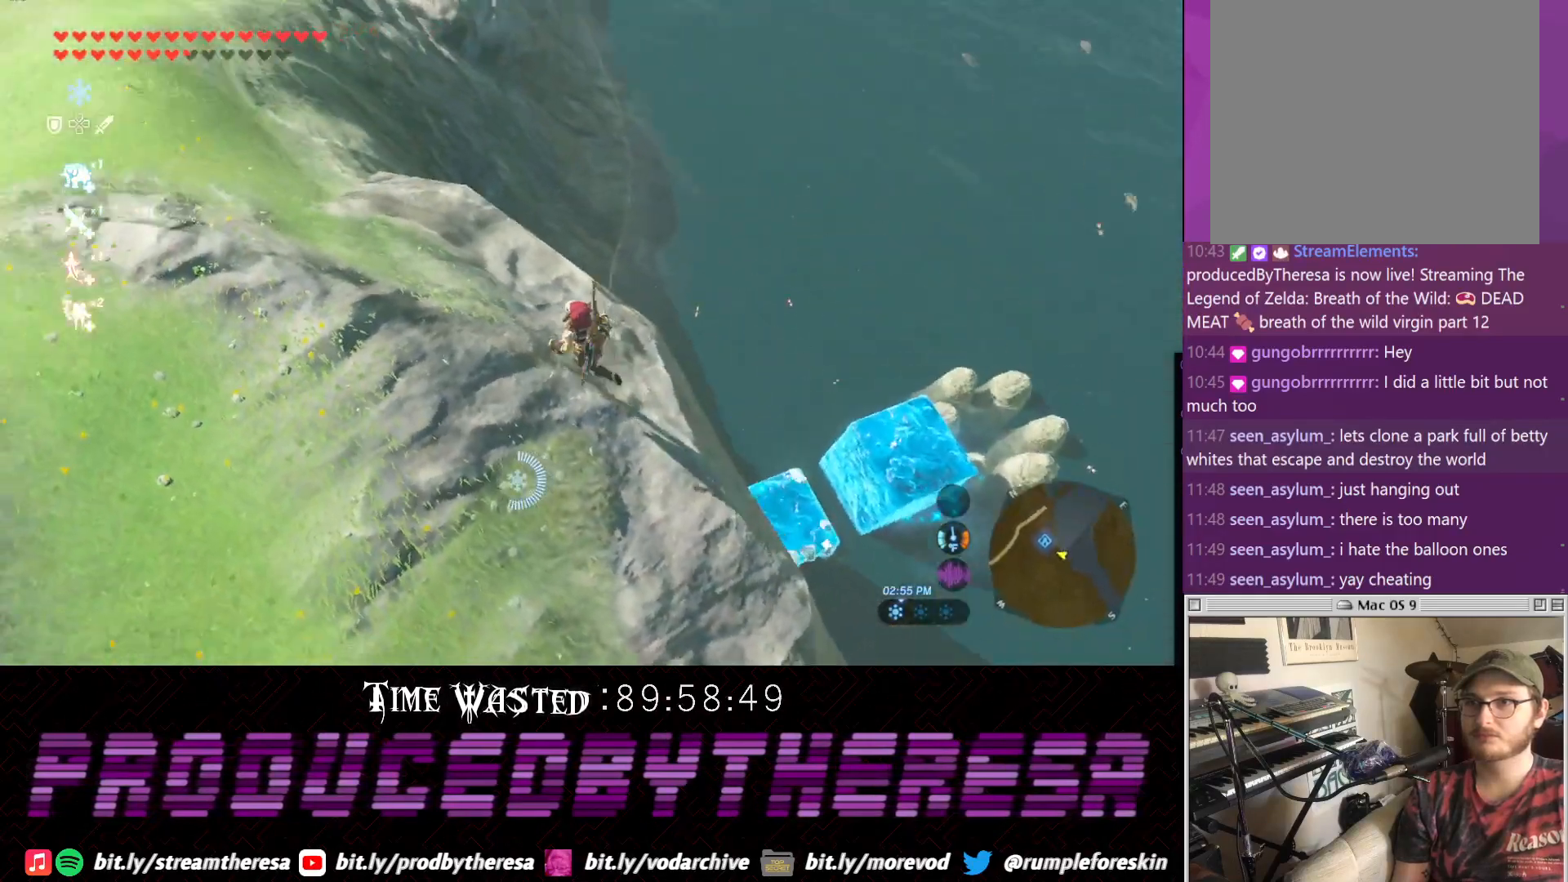
{"dt_ms": 500, "buttons": [], "left_stick": "left", "right_stick": "down-left", "events": []}
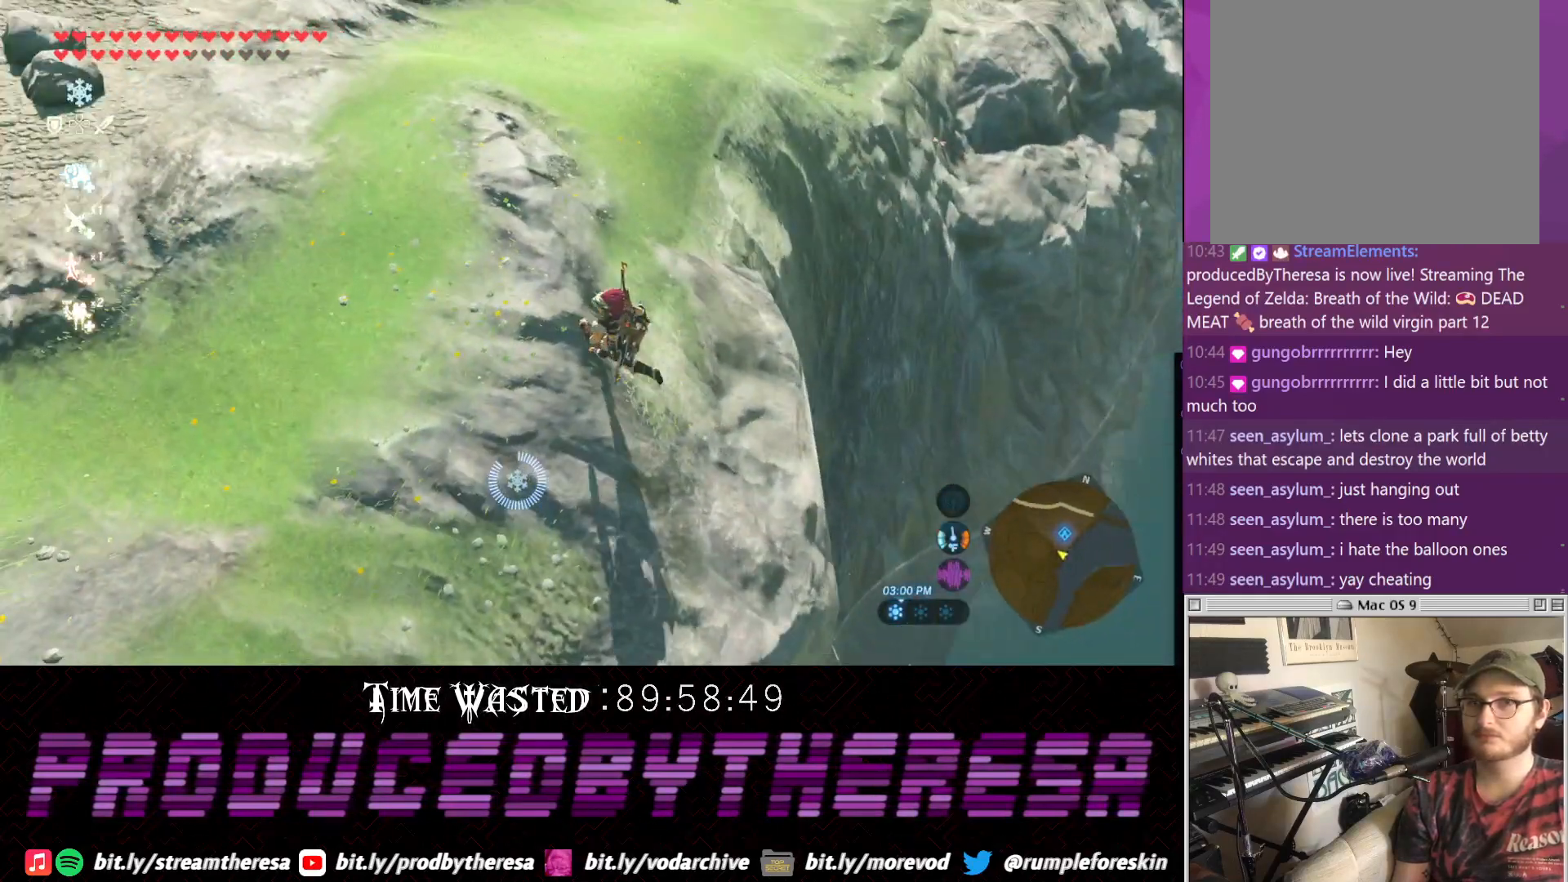
{"dt_ms": 500, "buttons": [], "left_stick": "up", "right_stick": "down-left", "events": [[33, "left_stick", "up-left"], [333, "left_stick", "up"]]}
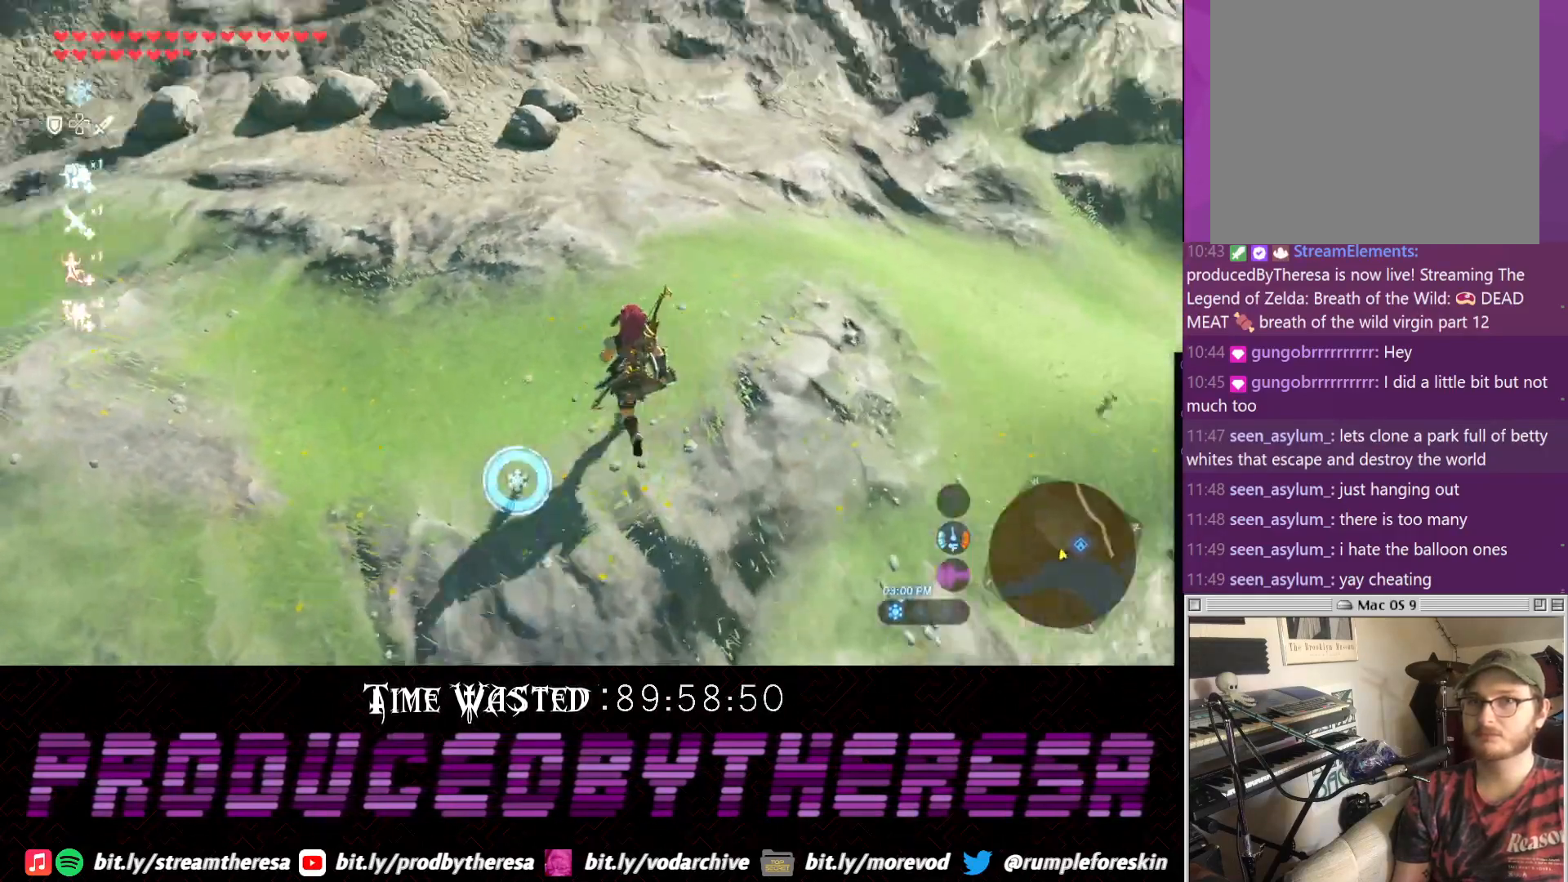
{"dt_ms": 500, "buttons": ["CROSS"], "left_stick": "up", "right_stick": "center", "events": [[117, "right_stick", "center"], [200, "CROSS", "down"]]}
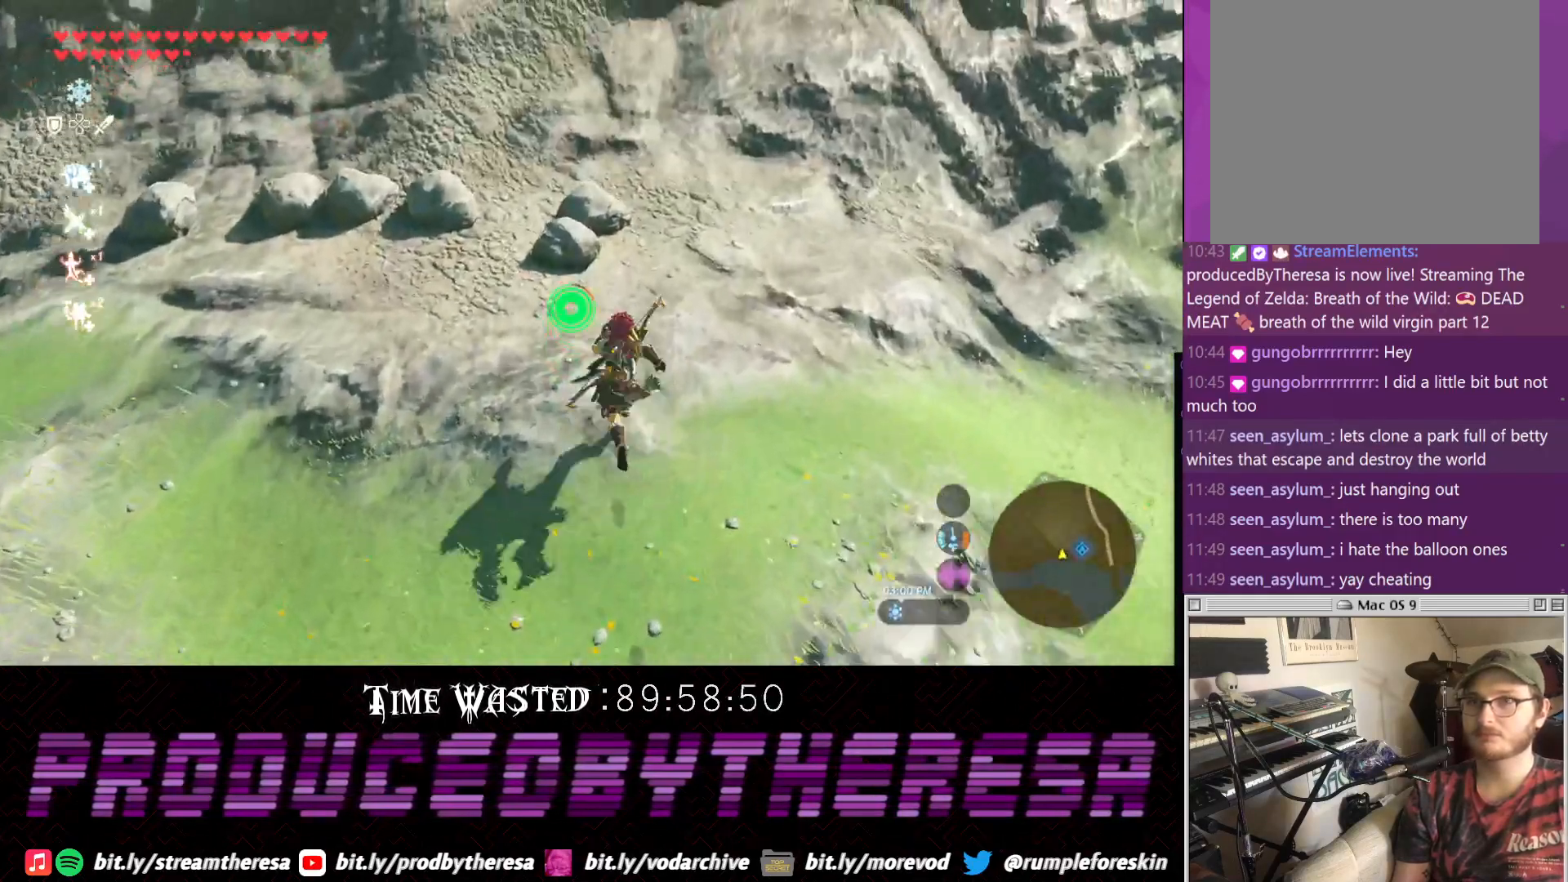
{"dt_ms": 1000, "buttons": [], "left_stick": "left", "right_stick": "left", "events": [[250, "CROSS", "up"], [433, "CIRCLE", "down"], [483, "left_stick", "center"], [533, "CIRCLE", "up"], [600, "left_stick", "down"], [750, "right_stick", "down-left"], [800, "left_stick", "down-left"], [800, "right_stick", "left"], [983, "left_stick", "left"]]}
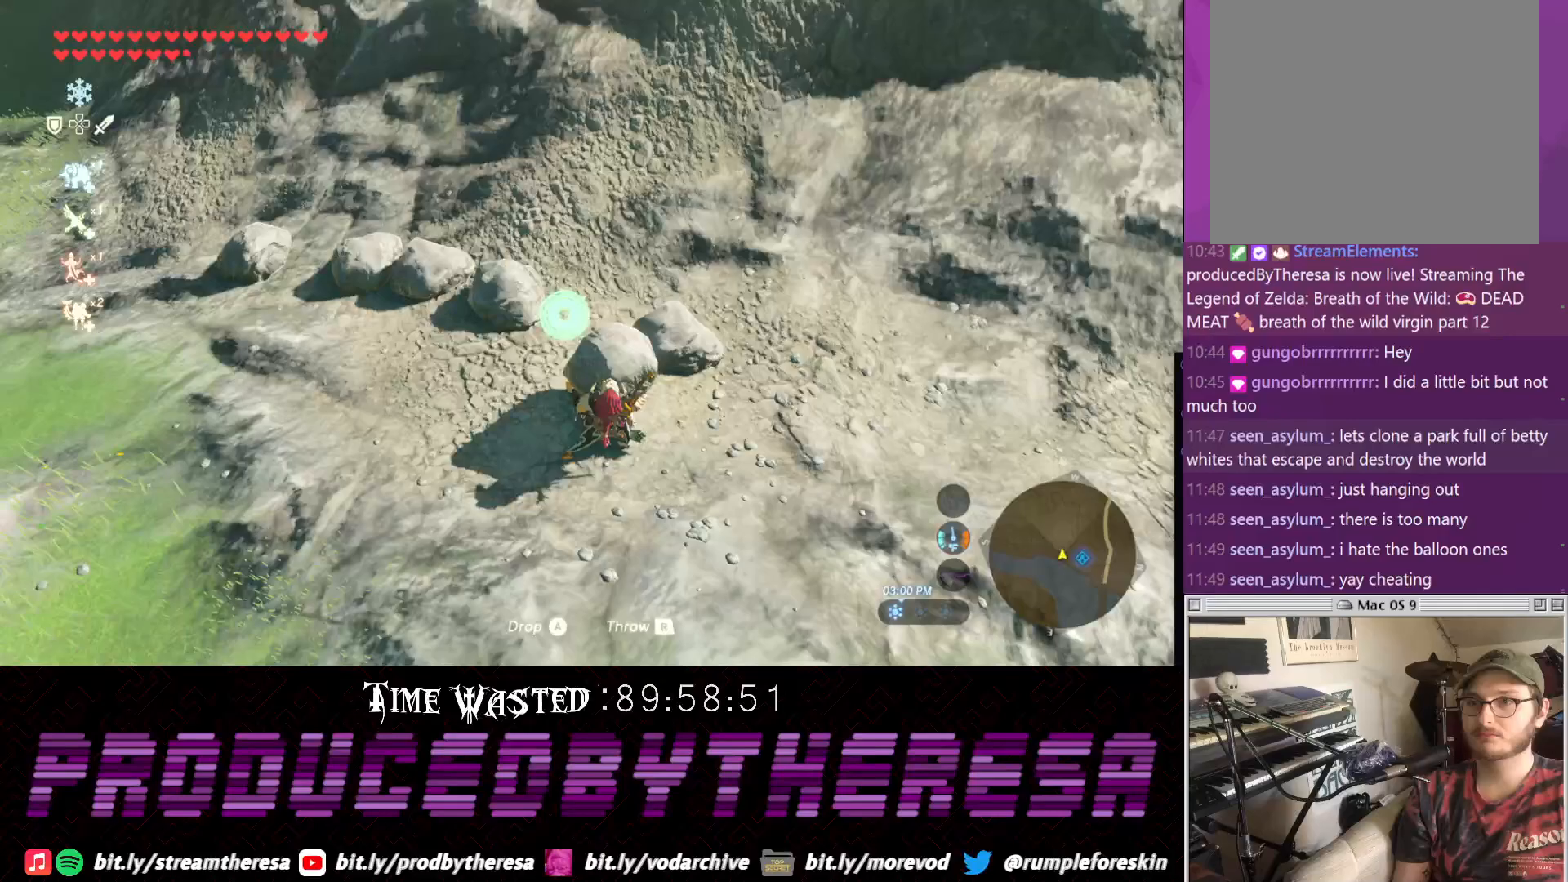
{"dt_ms": 500, "buttons": [], "left_stick": "left", "right_stick": "left", "events": []}
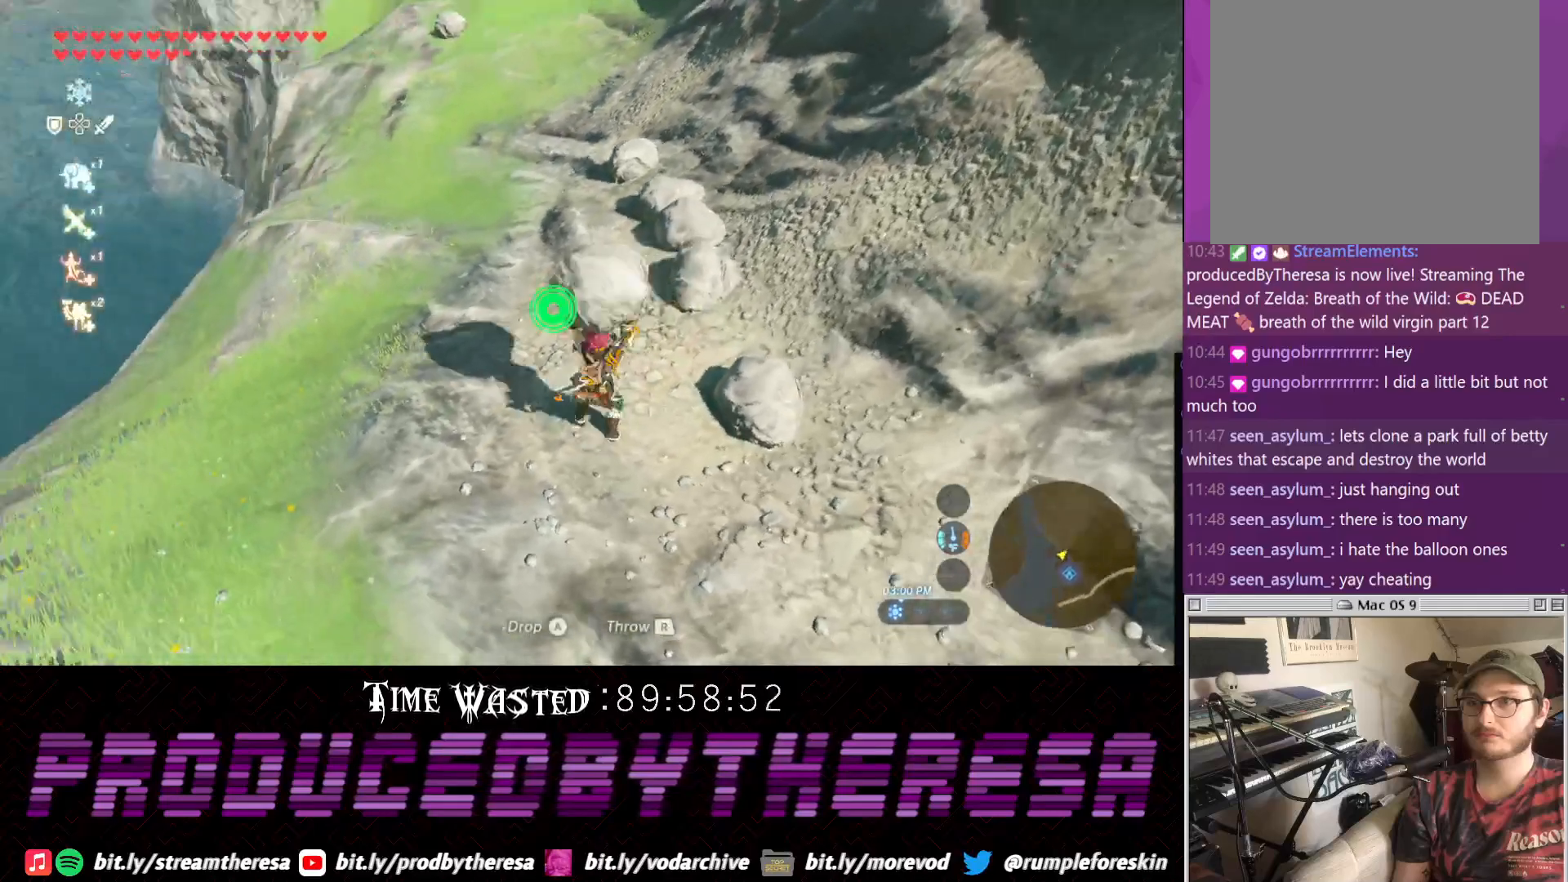
{"dt_ms": 500, "buttons": [], "left_stick": "up-left", "right_stick": "left", "events": [[350, "left_stick", "up-left"]]}
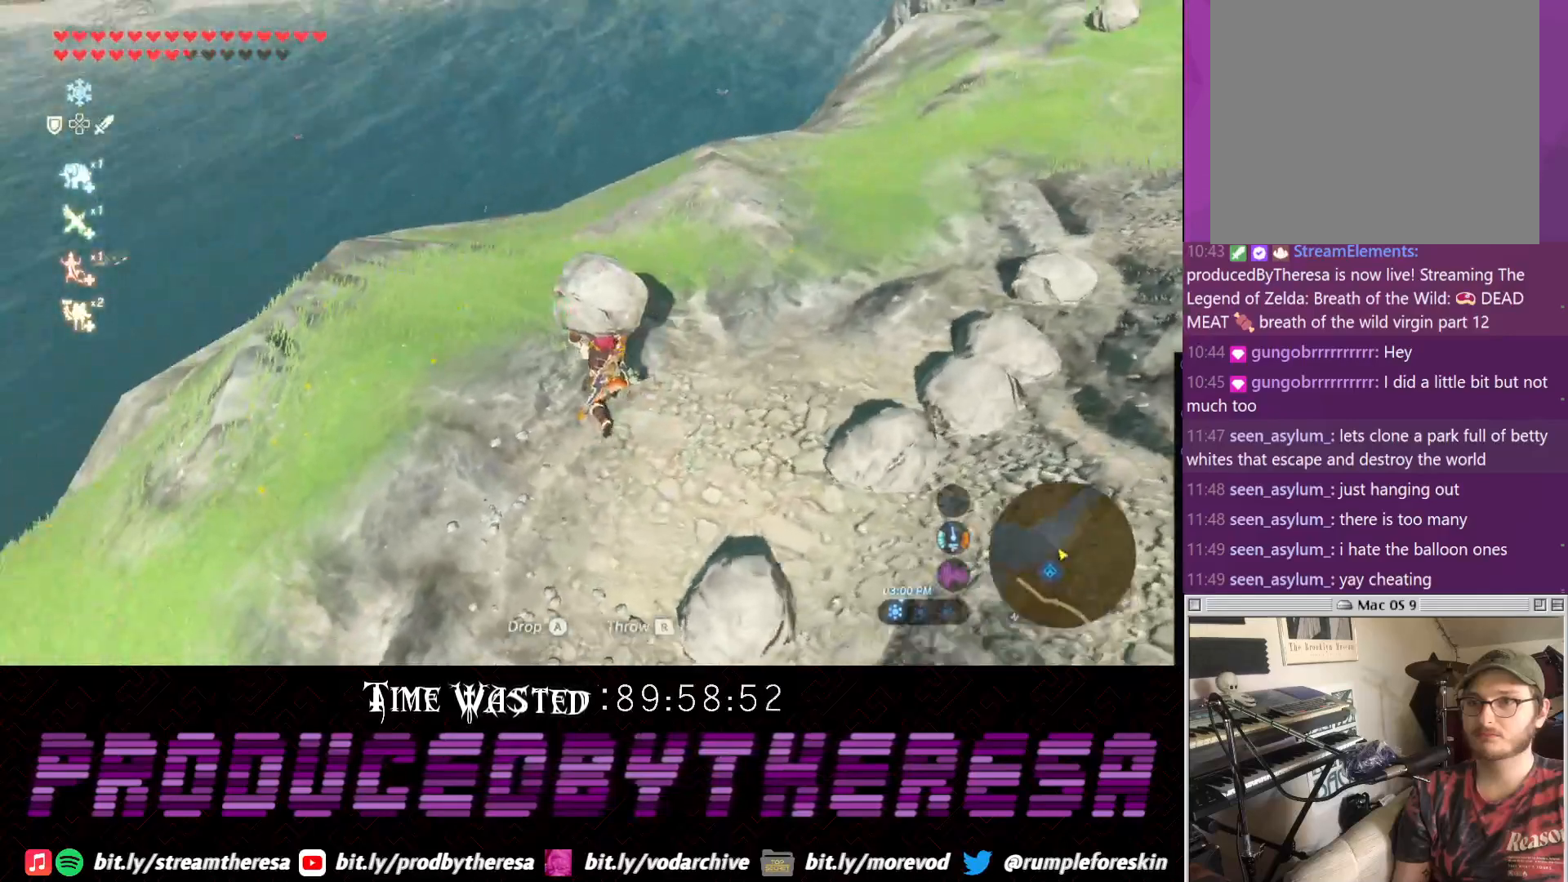
{"dt_ms": 500, "buttons": [], "left_stick": "up", "right_stick": "up", "events": [[183, "right_stick", "up-left"], [333, "left_stick", "up"], [383, "right_stick", "up"]]}
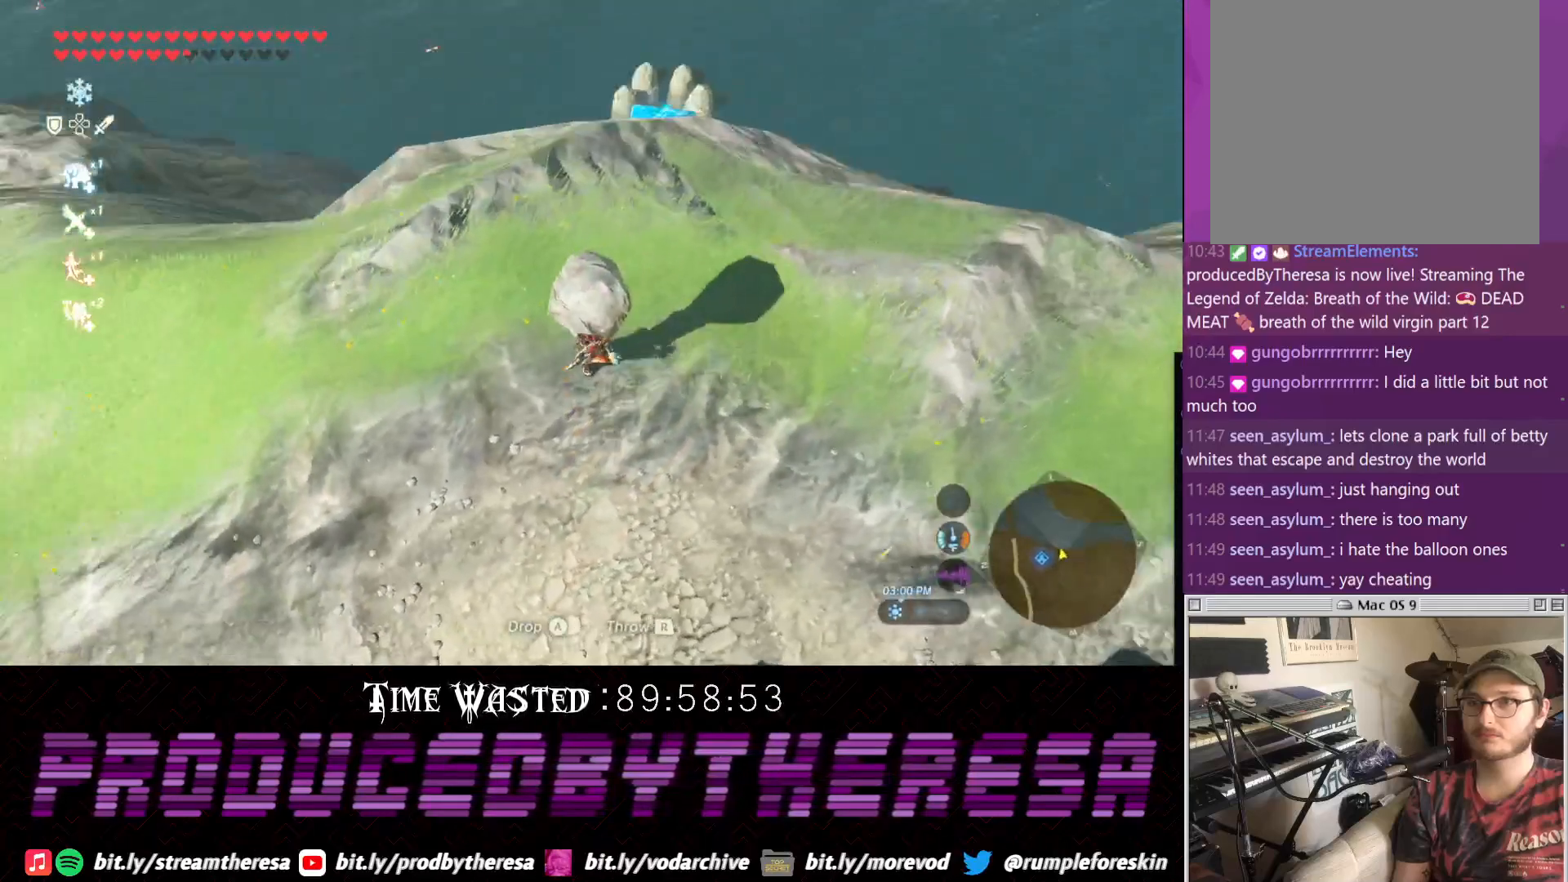
{"dt_ms": 500, "buttons": [], "left_stick": "up", "right_stick": "center", "events": [[217, "right_stick", "center"], [333, "right_stick", "down-right"], [467, "right_stick", "center"]]}
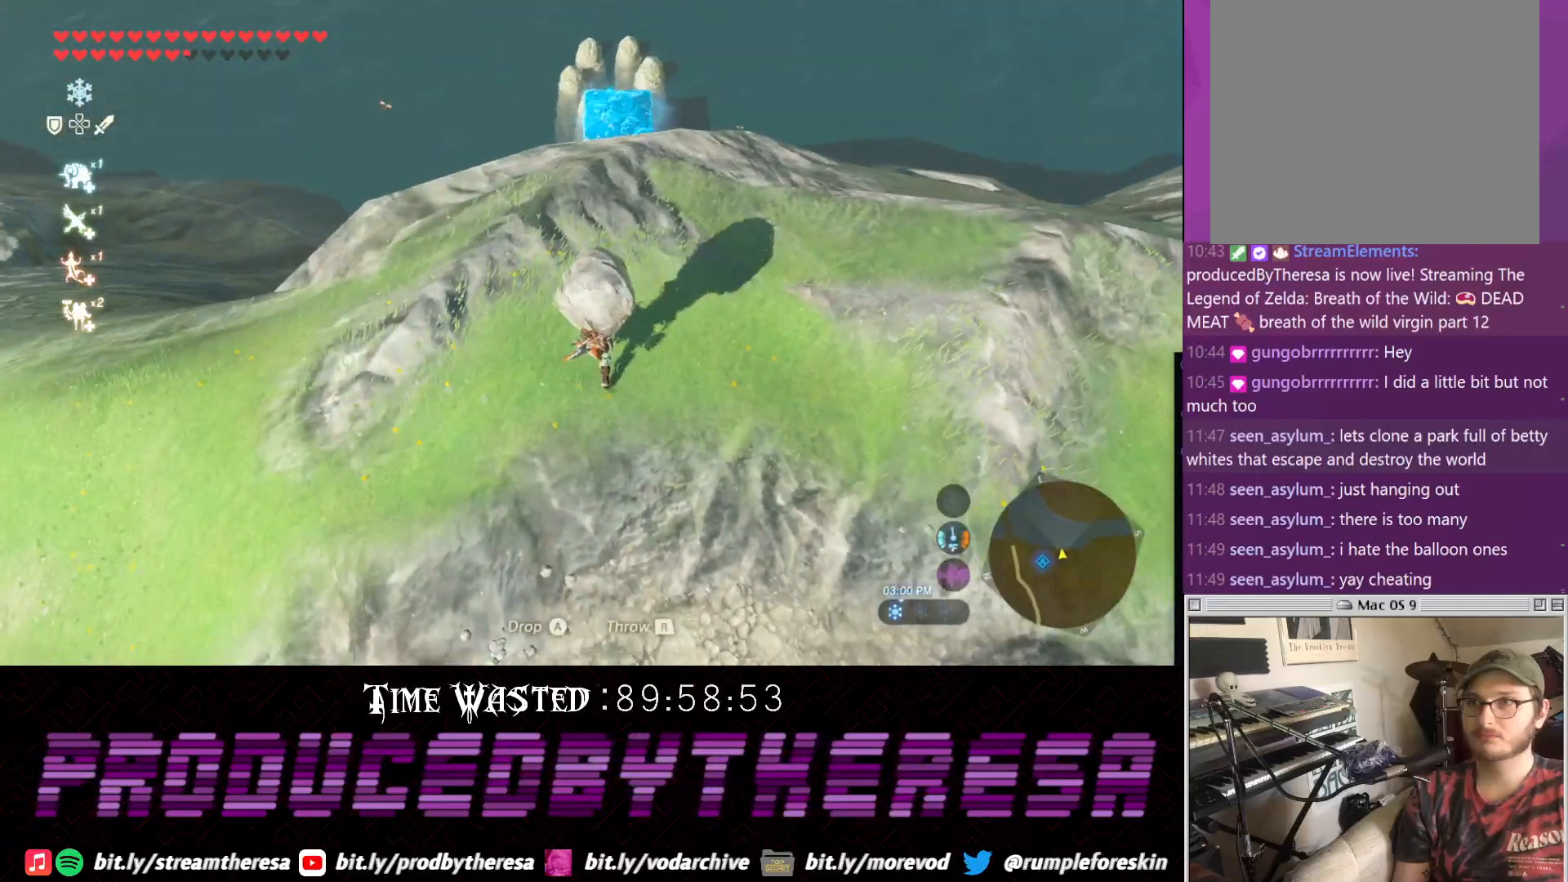
{"dt_ms": 500, "buttons": [], "left_stick": "up", "right_stick": "center", "events": [[300, "right_stick", "up-right"], [417, "right_stick", "center"]]}
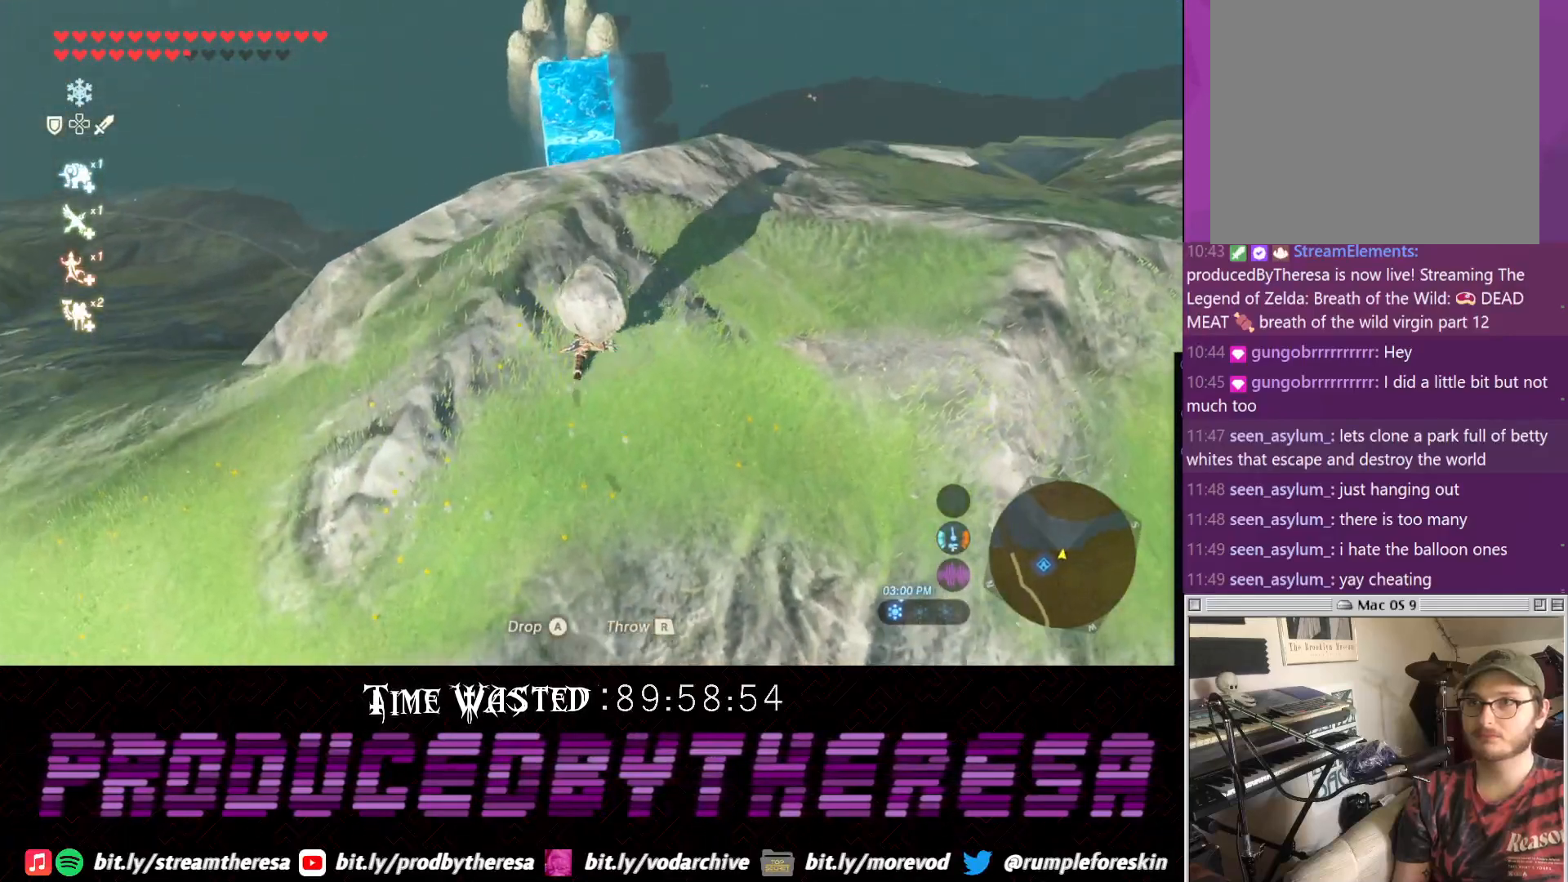
{"dt_ms": 500, "buttons": [], "left_stick": "up", "right_stick": "center", "events": []}
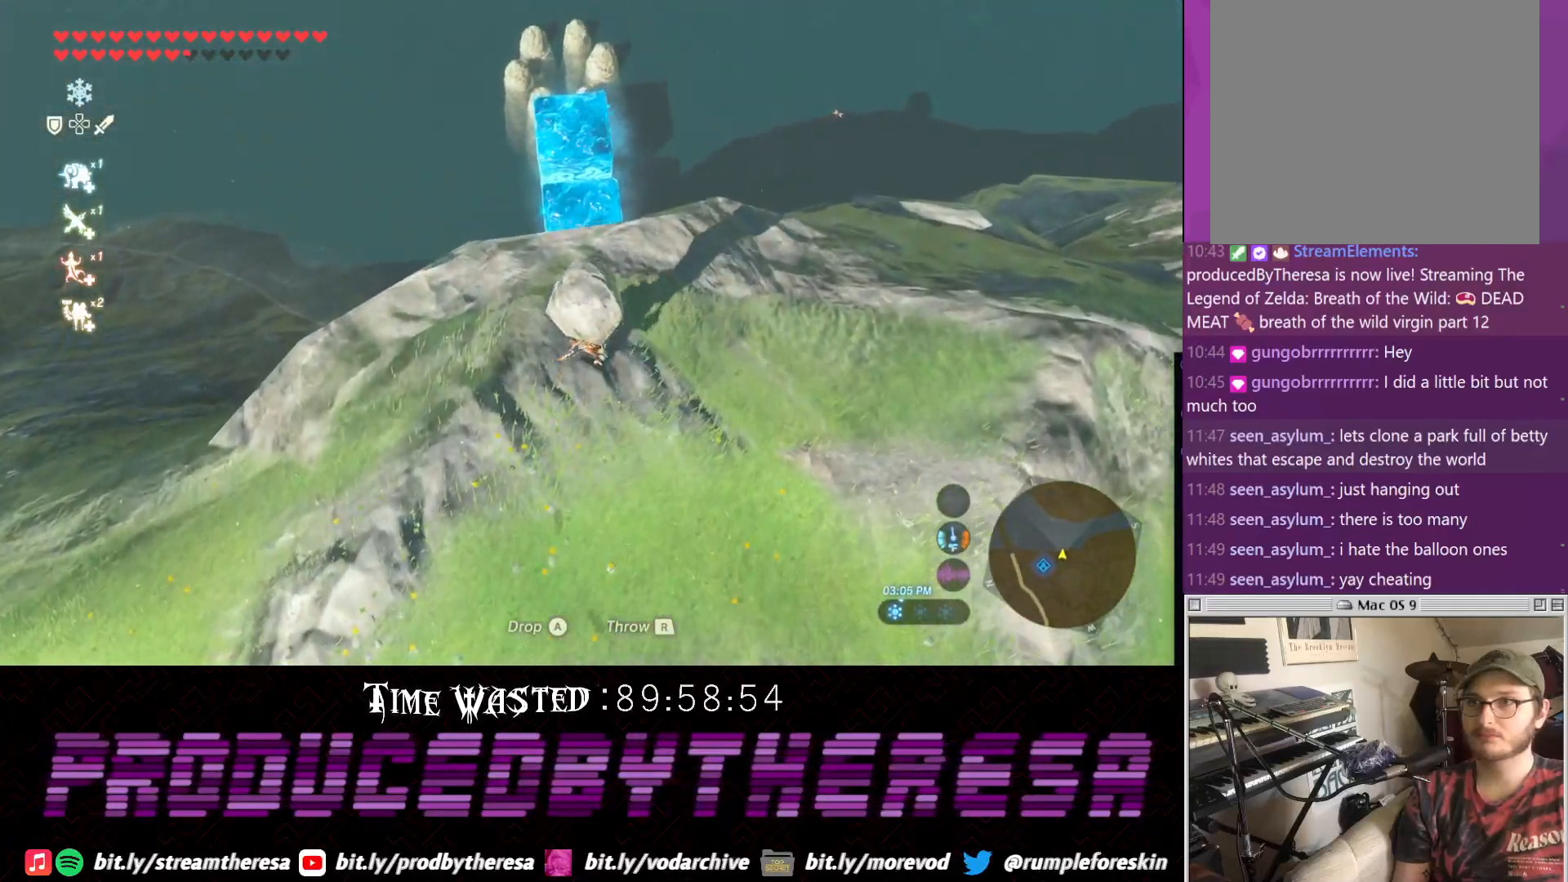
{"dt_ms": 500, "buttons": [], "left_stick": "up", "right_stick": "center", "events": []}
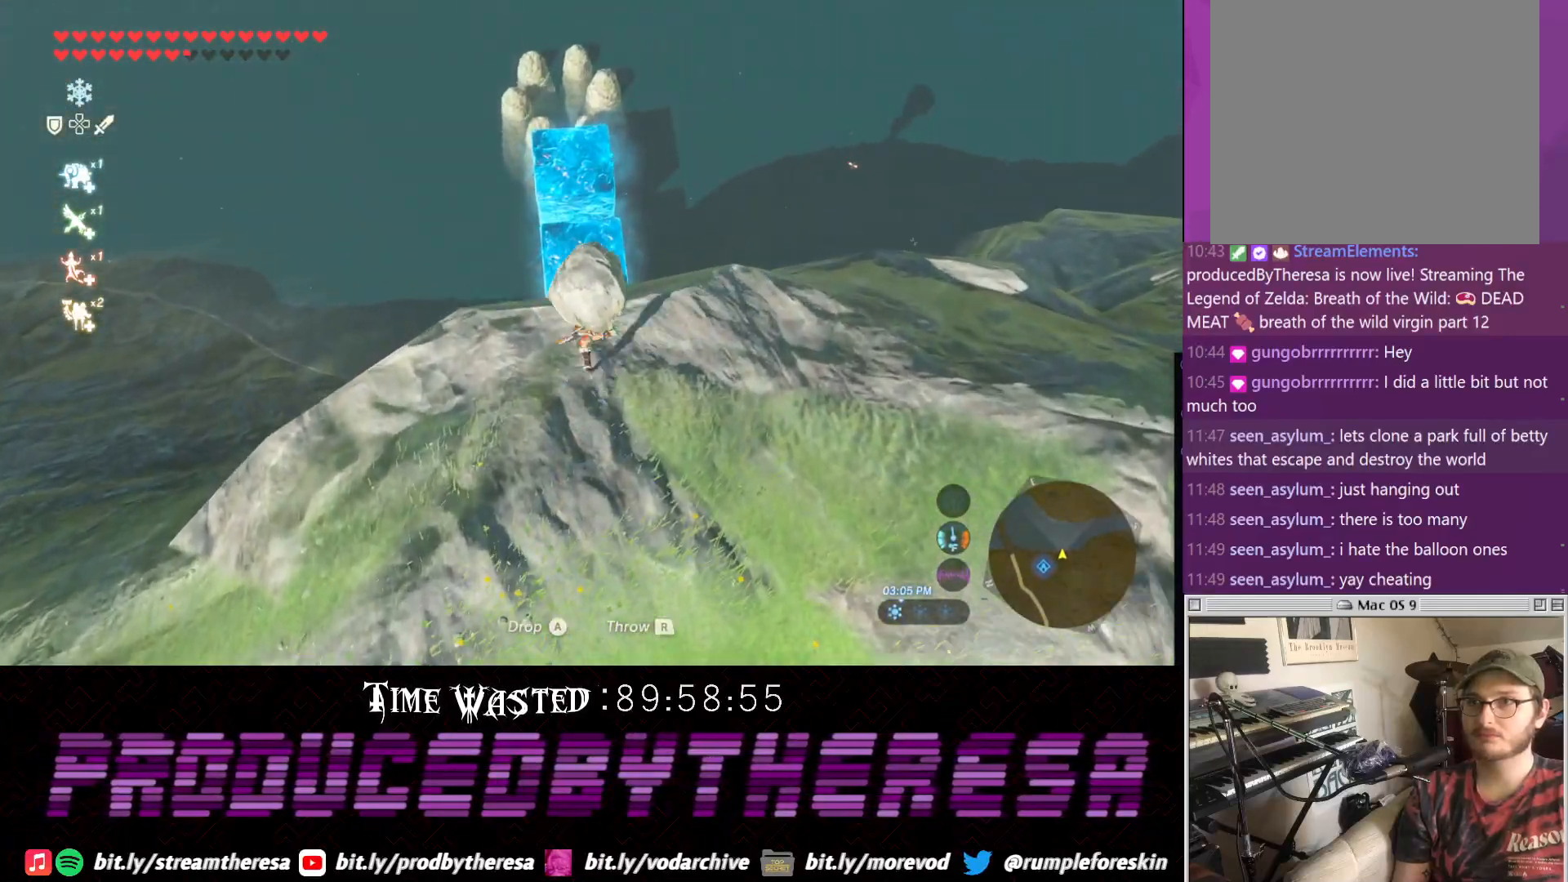
{"dt_ms": 500, "buttons": [], "left_stick": "up", "right_stick": "center", "events": []}
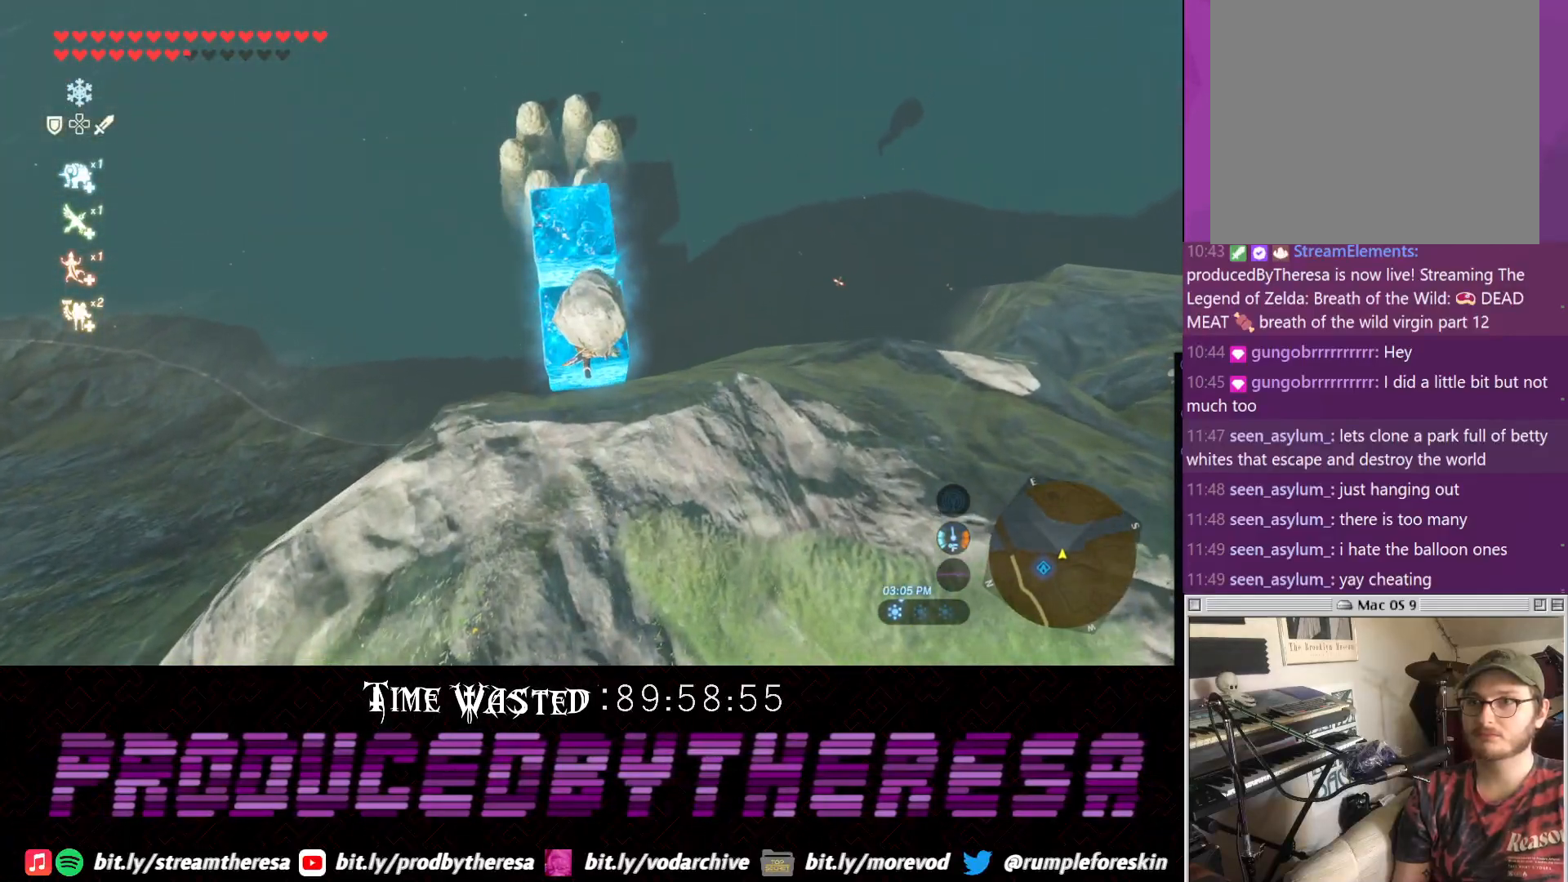
{"dt_ms": 500, "buttons": [], "left_stick": "up", "right_stick": "center", "events": []}
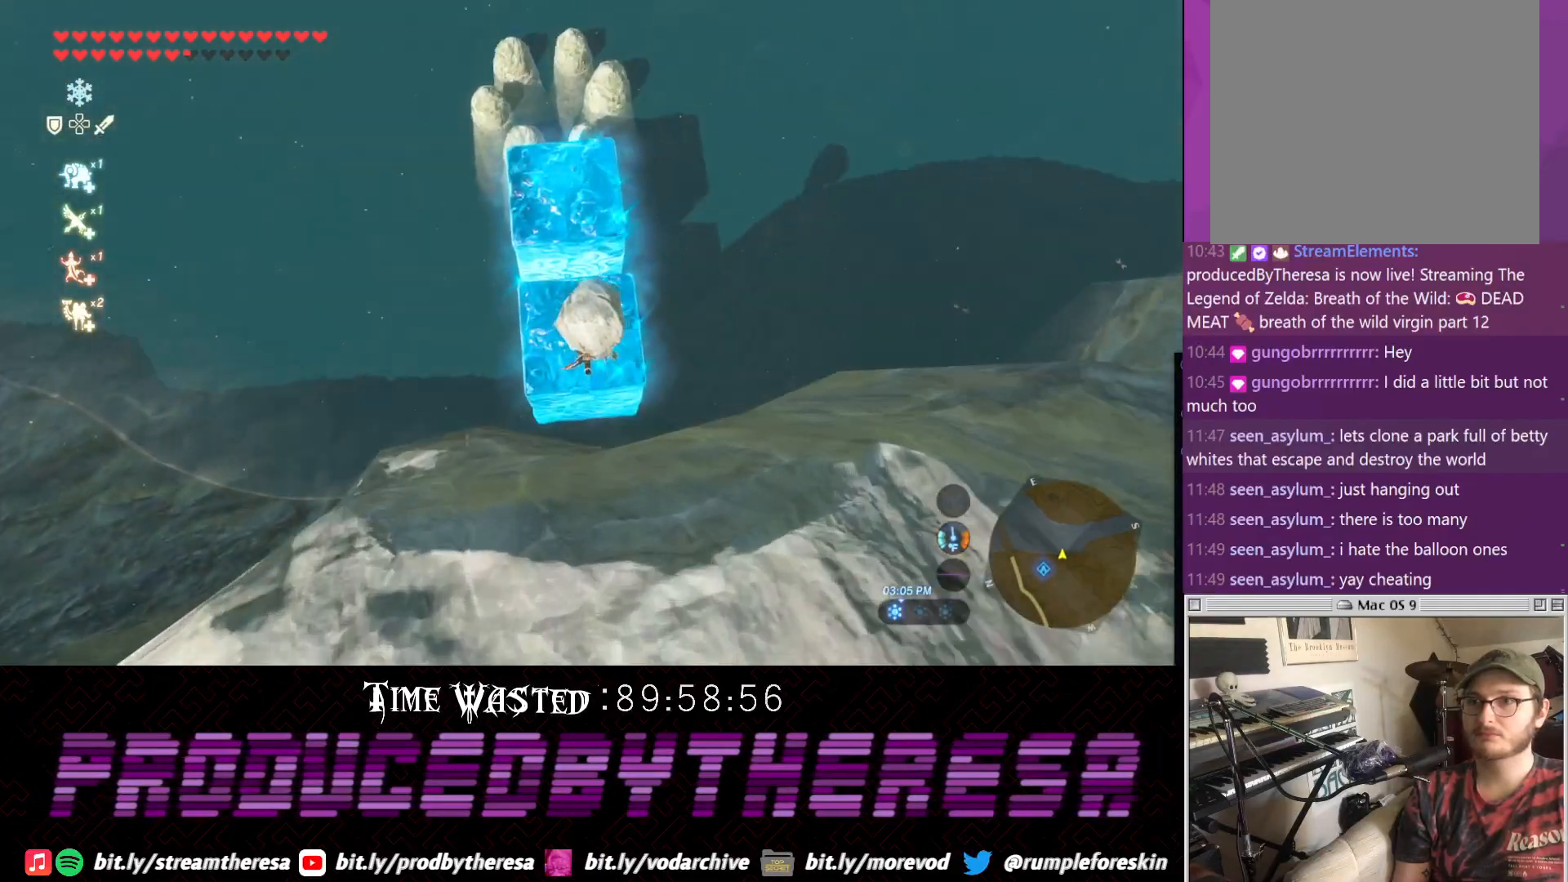
{"dt_ms": 500, "buttons": [], "left_stick": "center", "right_stick": "down", "events": [[217, "left_stick", "center"], [383, "right_stick", "down"]]}
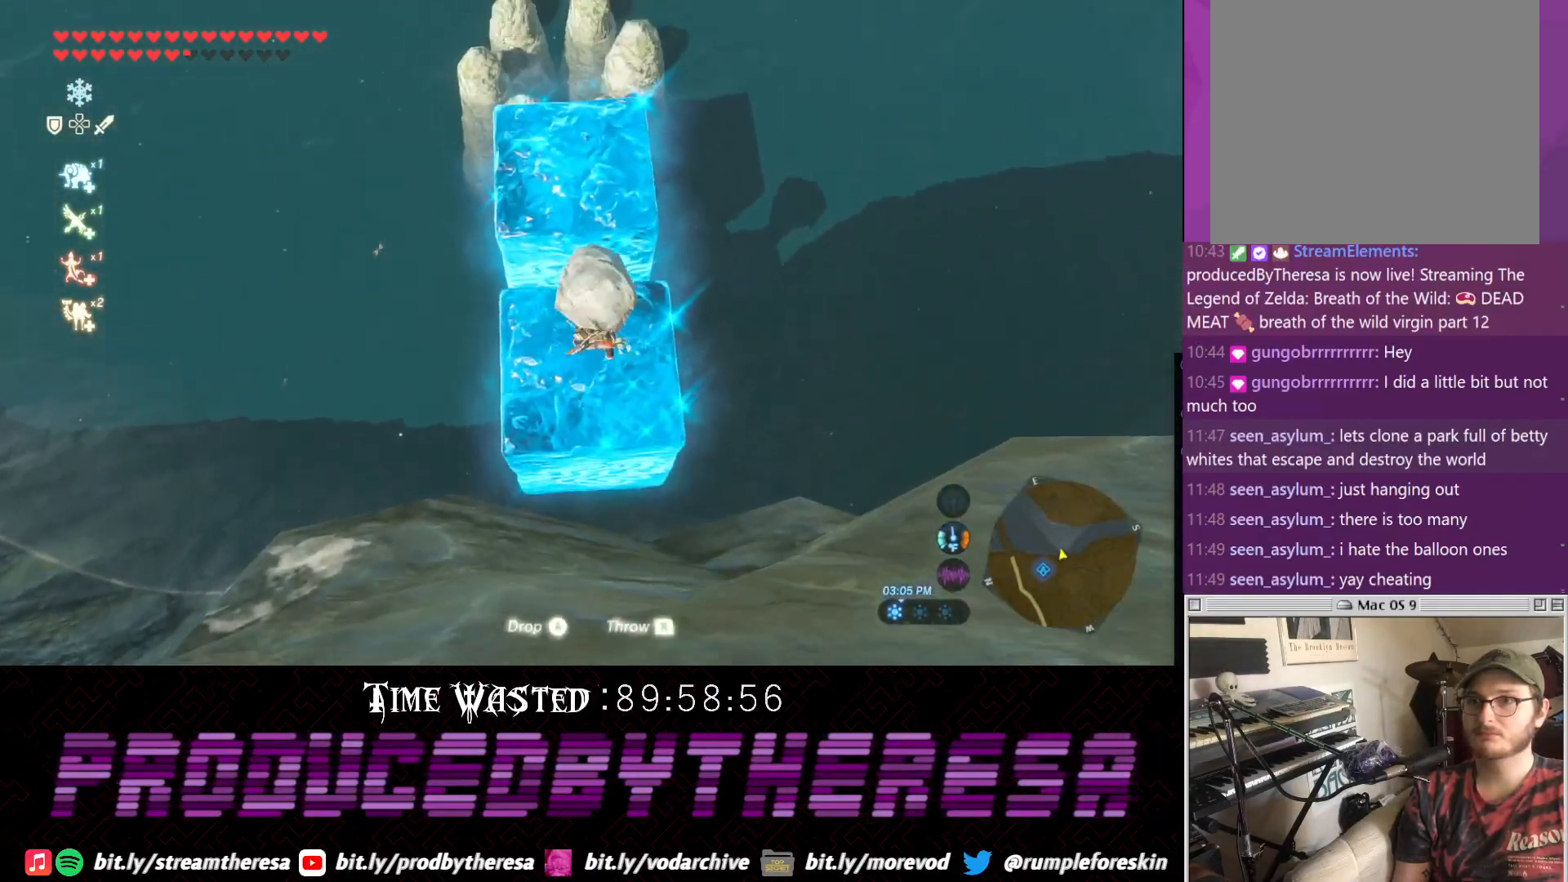
{"dt_ms": 500, "buttons": [], "left_stick": "up", "right_stick": "center", "events": [[150, "right_stick", "center"], [400, "left_stick", "up"]]}
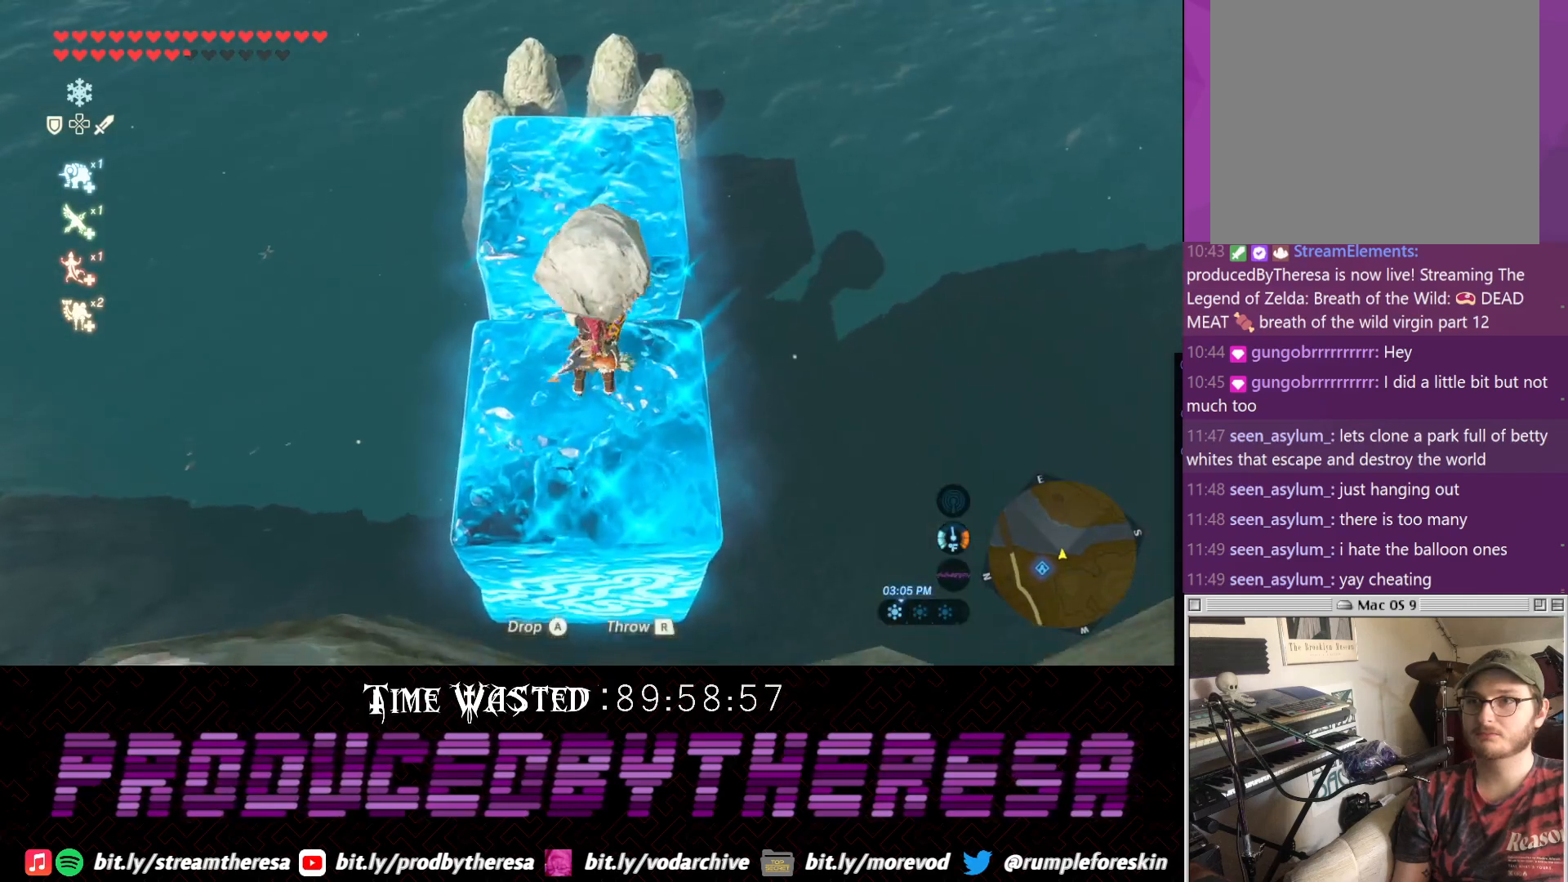
{"dt_ms": 500, "buttons": [], "left_stick": "center", "right_stick": "center", "events": [[483, "left_stick", "center"]]}
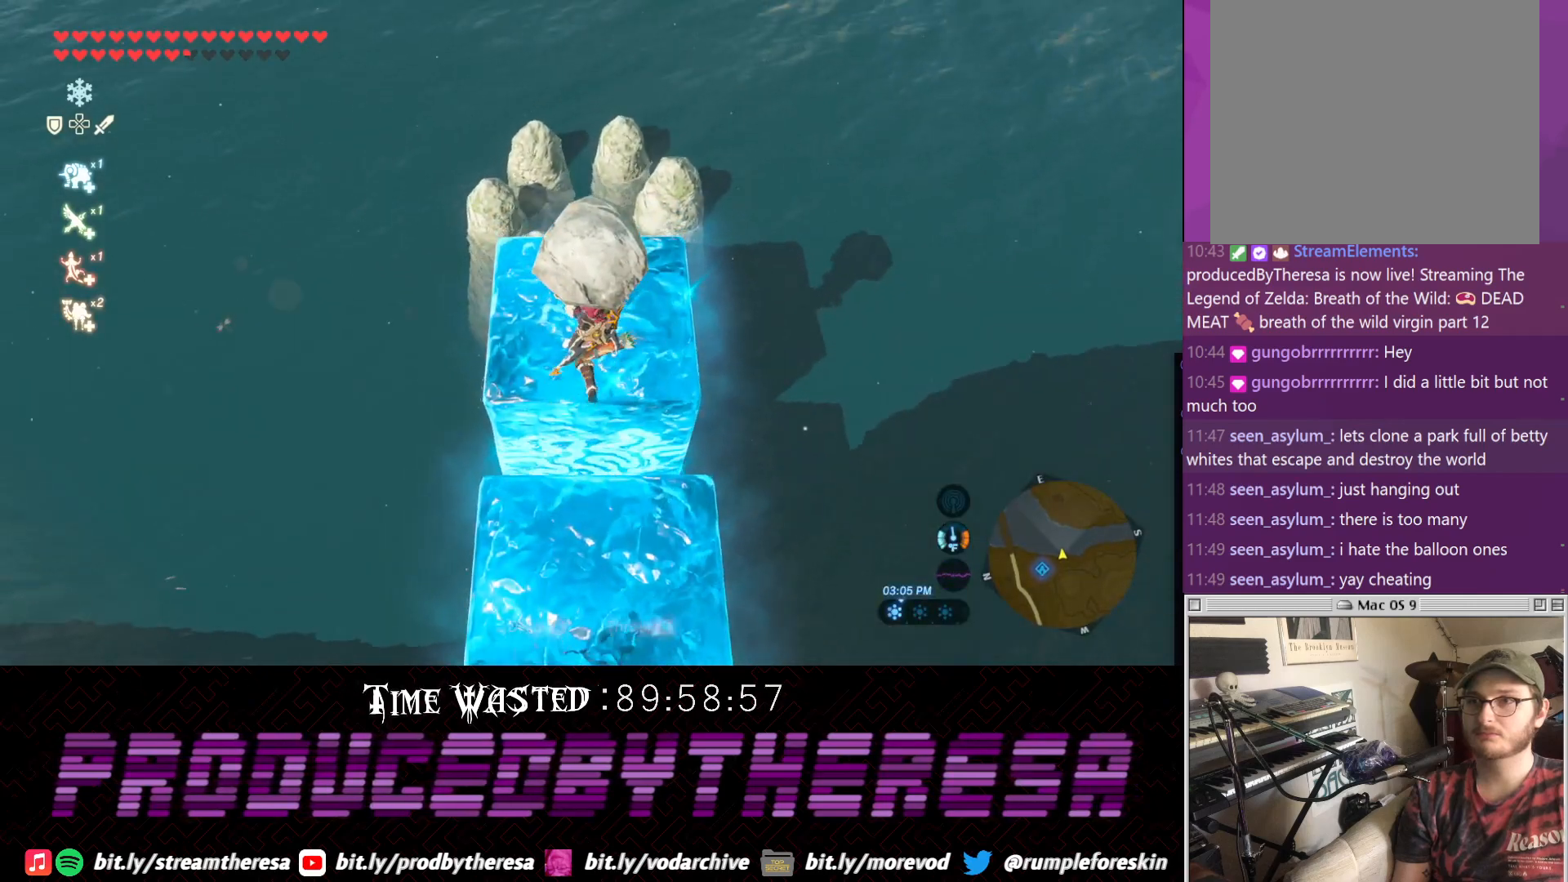
{"dt_ms": 500, "buttons": [], "left_stick": "up", "right_stick": "center", "events": [[417, "left_stick", "up"]]}
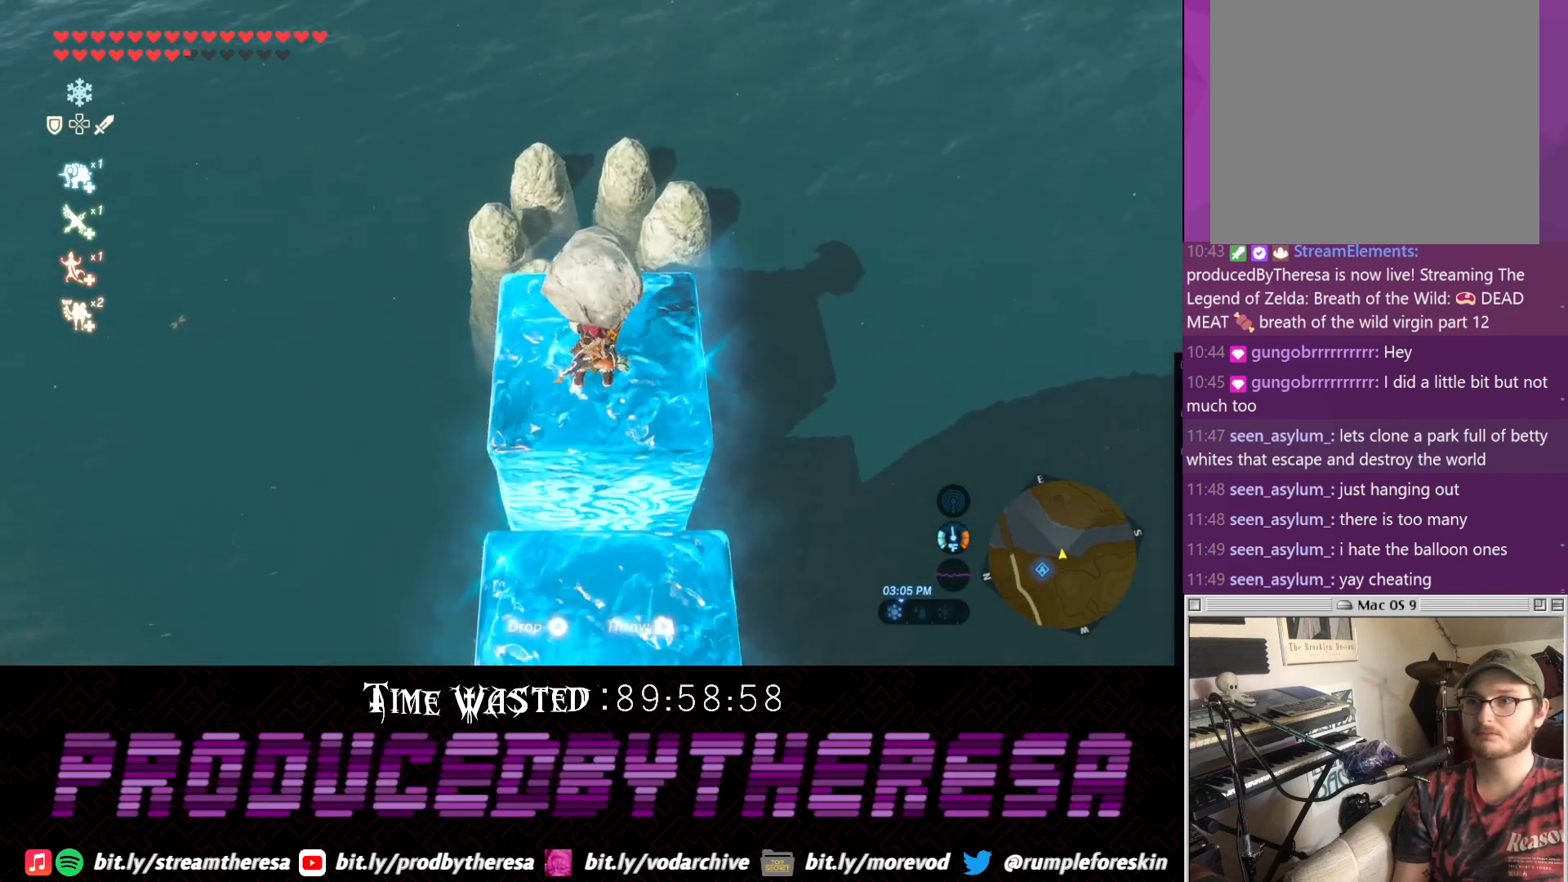
{"dt_ms": 500, "buttons": [], "left_stick": "center", "right_stick": "center", "events": [[50, "left_stick", "center"]]}
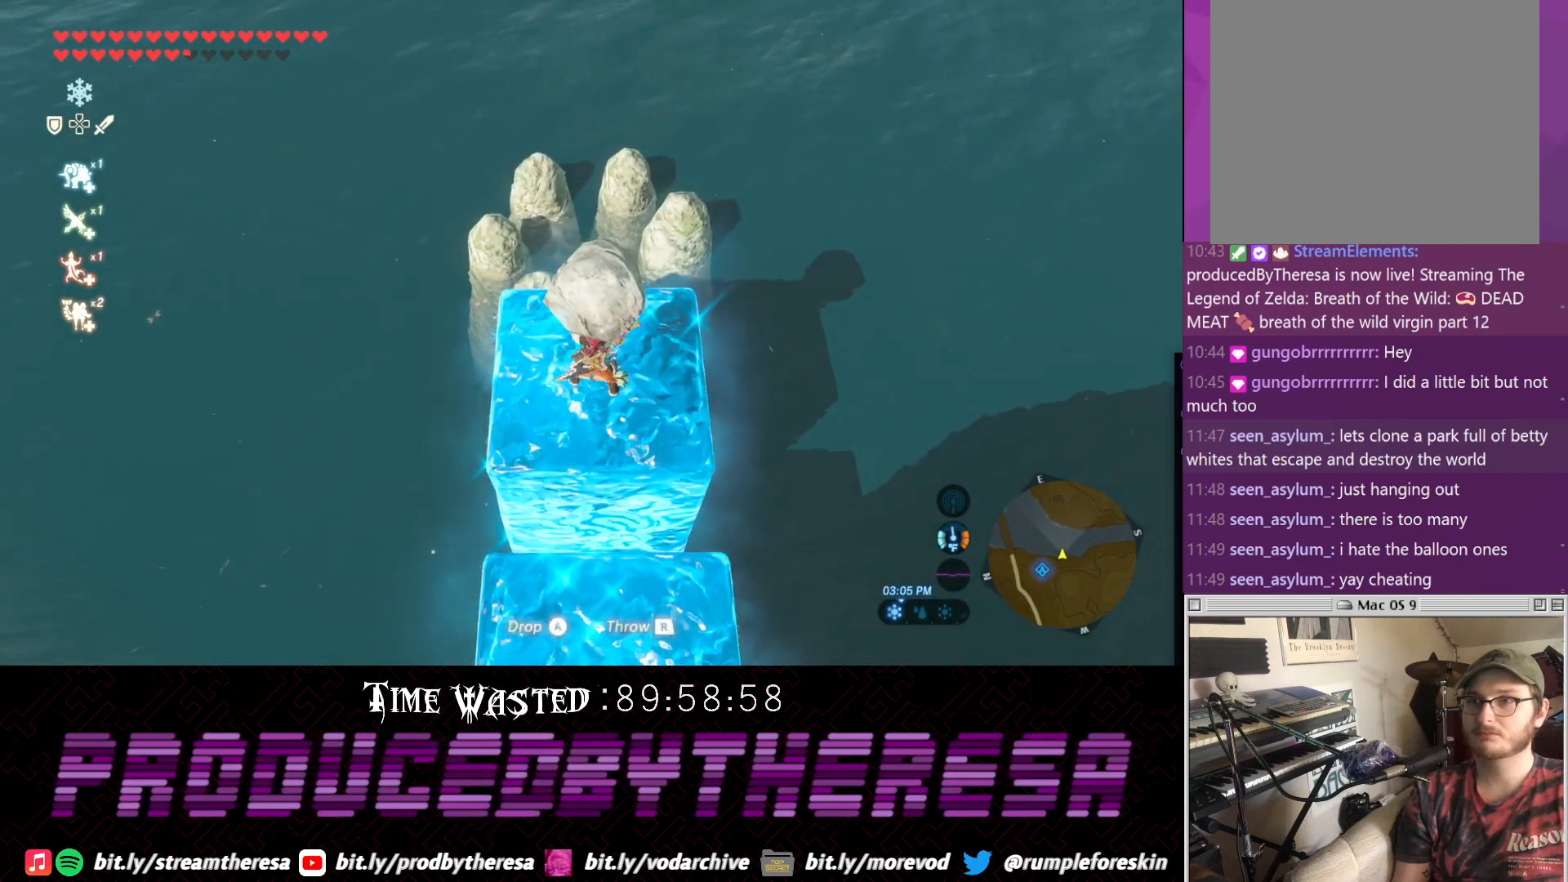
{"dt_ms": 500, "buttons": [], "left_stick": "center", "right_stick": "center", "events": []}